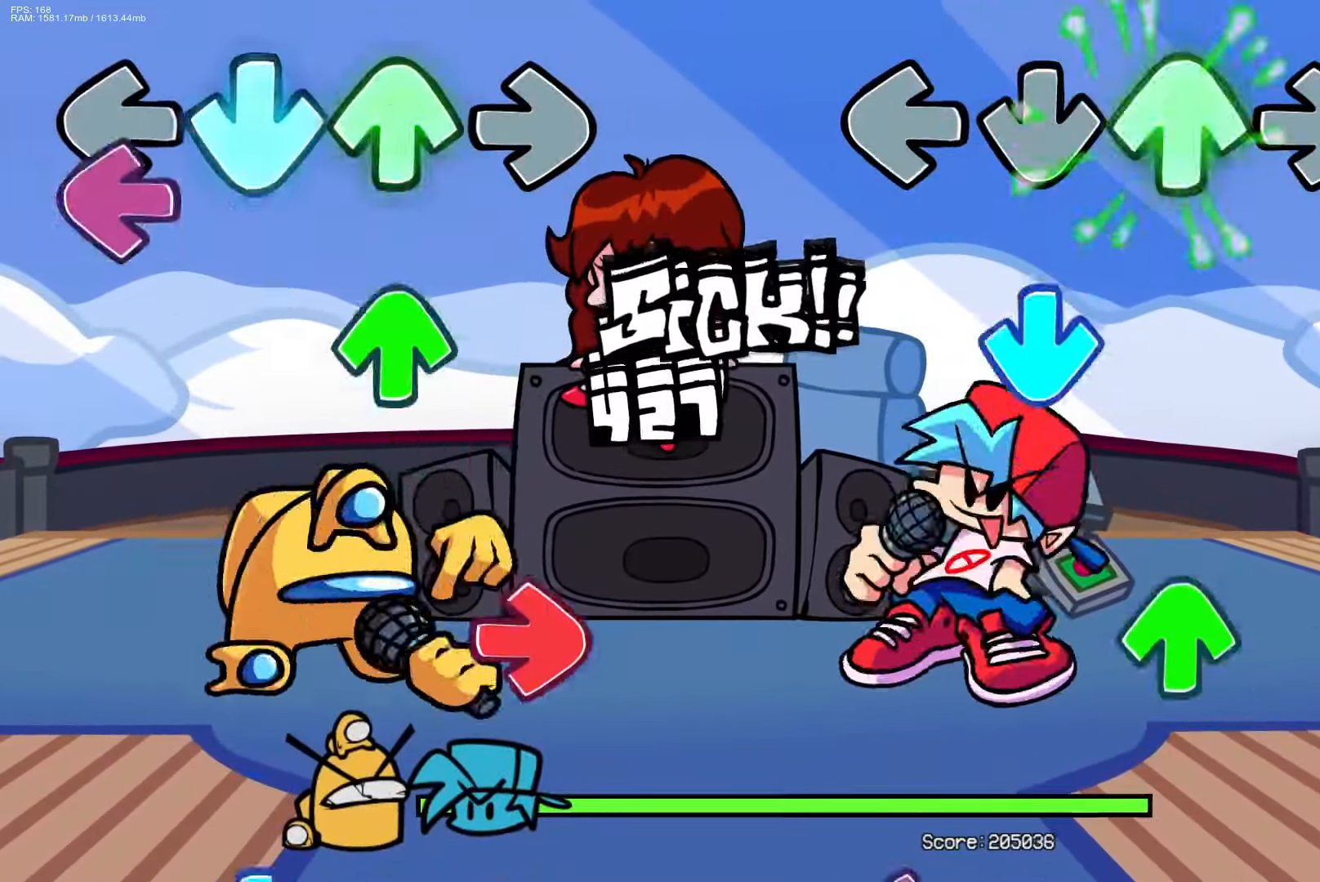
Gameplay with a controller (PlayStation layout); each line is a JSON object with the inputs held at the frame after it. "events" lists button and stick changes between this image and that frame as [ms after this image, input, new state], when the widget could be followed in between. Not read: START left_stick right_stick.
{"buttons": ["L1"], "events": [[50, "DPAD_UP", "up"], [100, "CROSS", "down"], [233, "CROSS", "up"], [300, "DPAD_UP", "down"], [400, "DPAD_UP", "up"], [500, "L1", "down"]]}
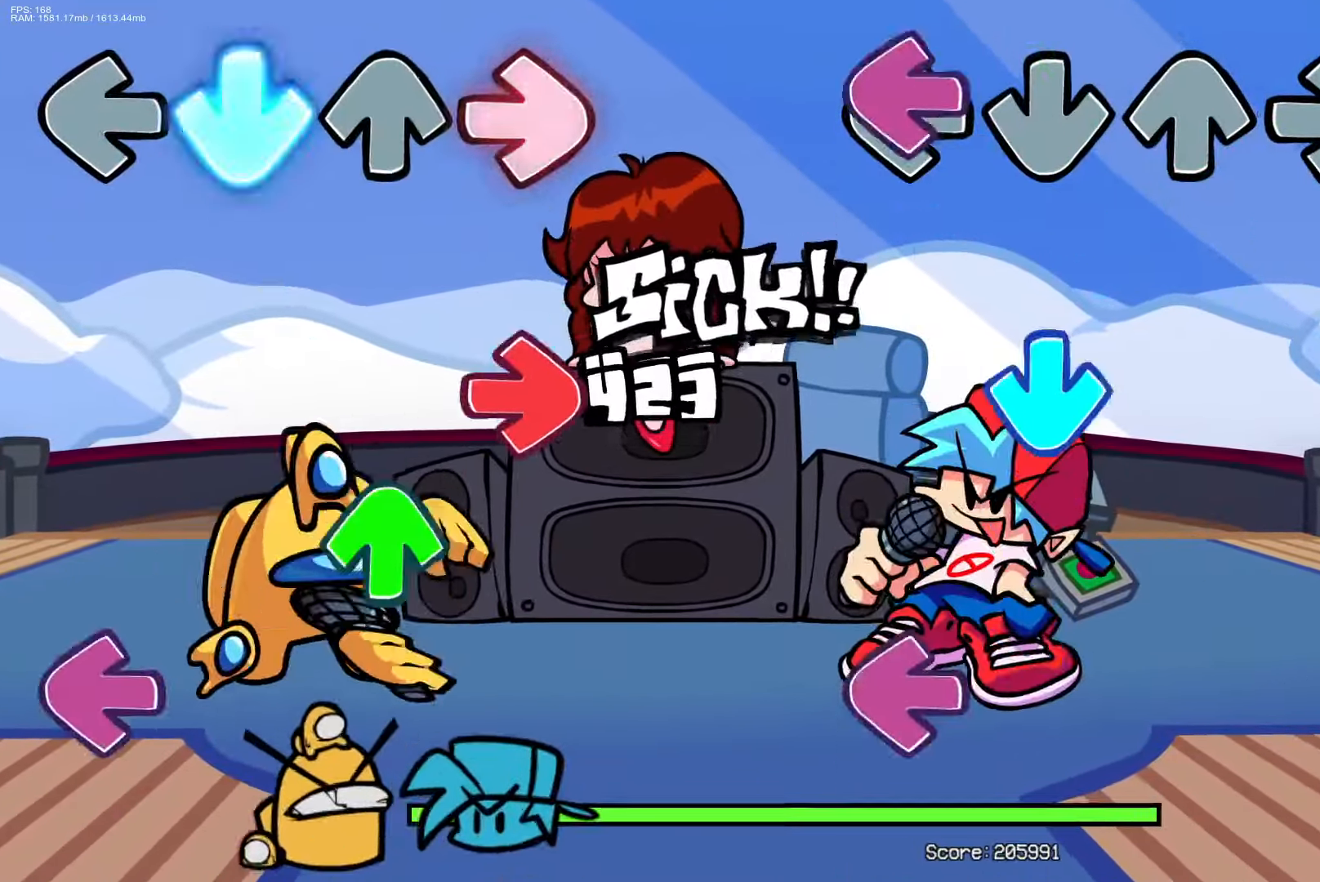
{"buttons": [], "events": [[133, "L1", "up"], [167, "CROSS", "down"], [300, "CROSS", "up"], [350, "L1", "down"], [467, "L1", "up"]]}
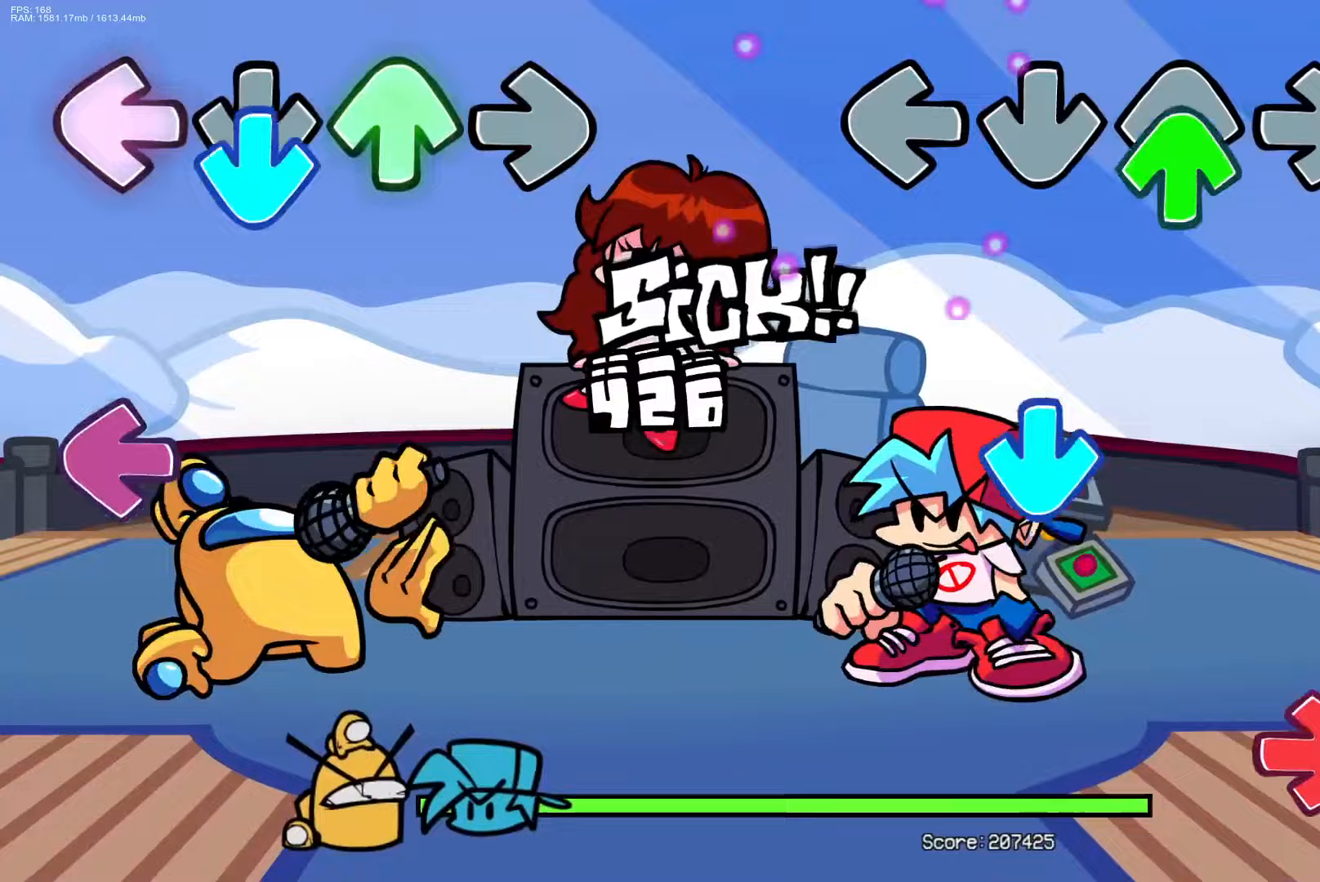
{"buttons": [], "events": [[17, "DPAD_UP", "down"], [117, "DPAD_UP", "up"], [183, "CROSS", "down"], [317, "CROSS", "up"], [333, "R1", "down"], [467, "R1", "up"]]}
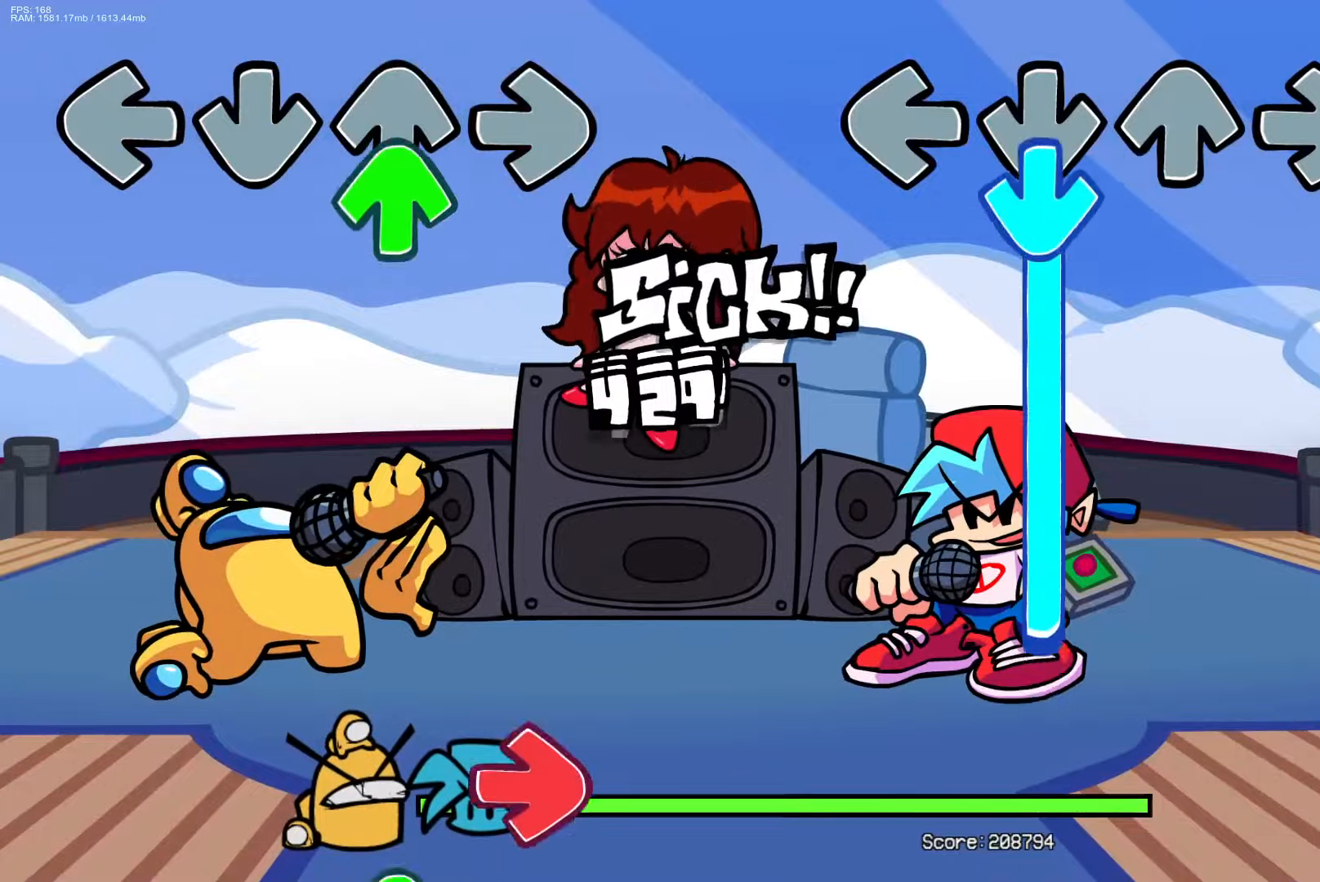
{"buttons": [], "events": [[17, "CROSS", "down"], [450, "CROSS", "up"]]}
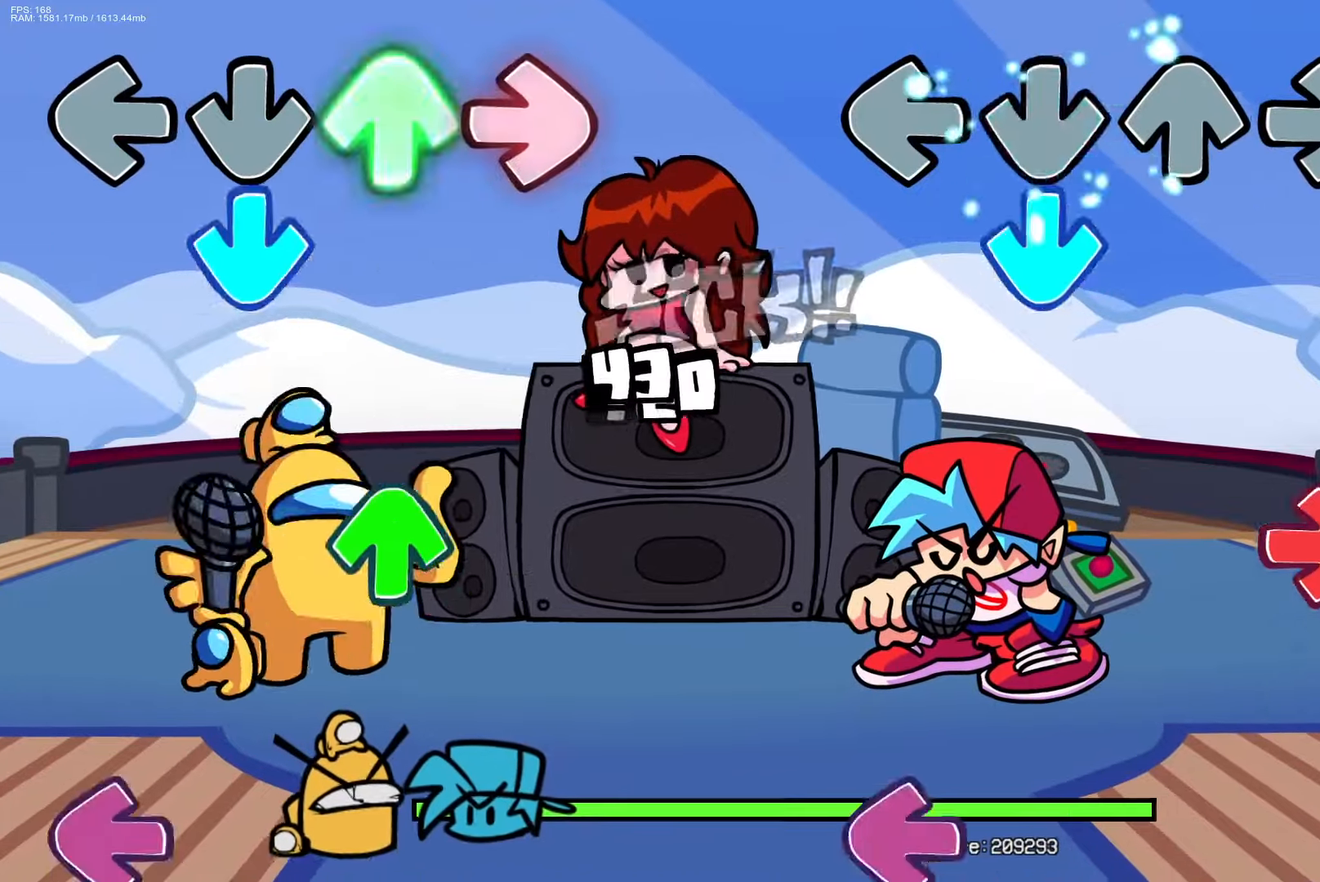
{"buttons": ["L1"], "events": [[50, "CROSS", "down"], [200, "CROSS", "up"], [250, "R1", "down"], [383, "R1", "up"], [417, "L1", "down"]]}
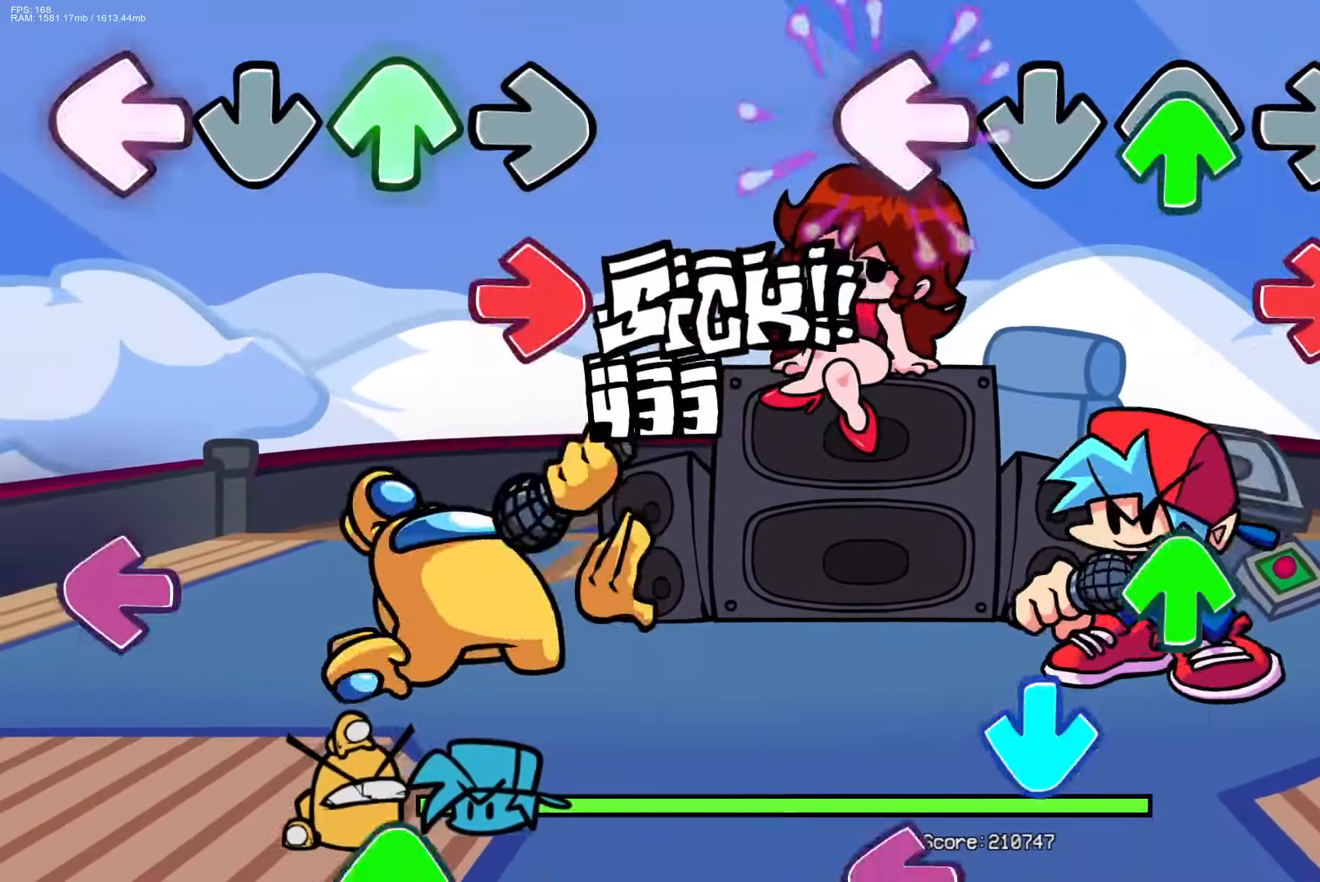
{"buttons": ["L1"], "events": [[33, "L1", "up"], [50, "DPAD_UP", "down"], [100, "R1", "down"], [117, "DPAD_UP", "up"], [233, "R1", "up"], [250, "DPAD_UP", "down"], [350, "CROSS", "down"], [367, "DPAD_UP", "up"], [483, "CROSS", "up"], [483, "L1", "down"]]}
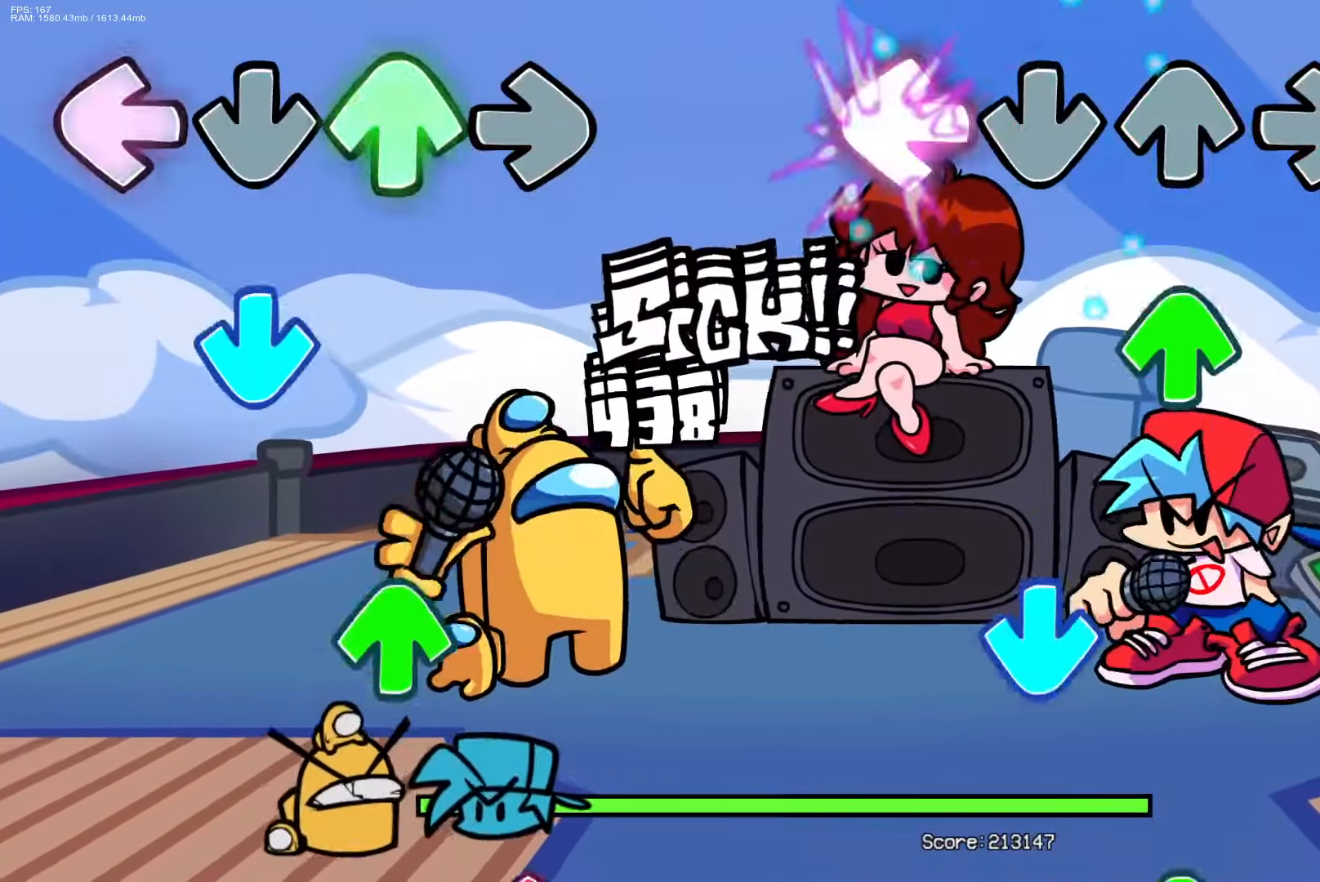
{"buttons": ["DPAD_UP"], "events": [[100, "L1", "up"], [117, "DPAD_UP", "down"], [217, "DPAD_UP", "up"], [283, "CROSS", "down"], [433, "CROSS", "up"], [467, "DPAD_UP", "down"]]}
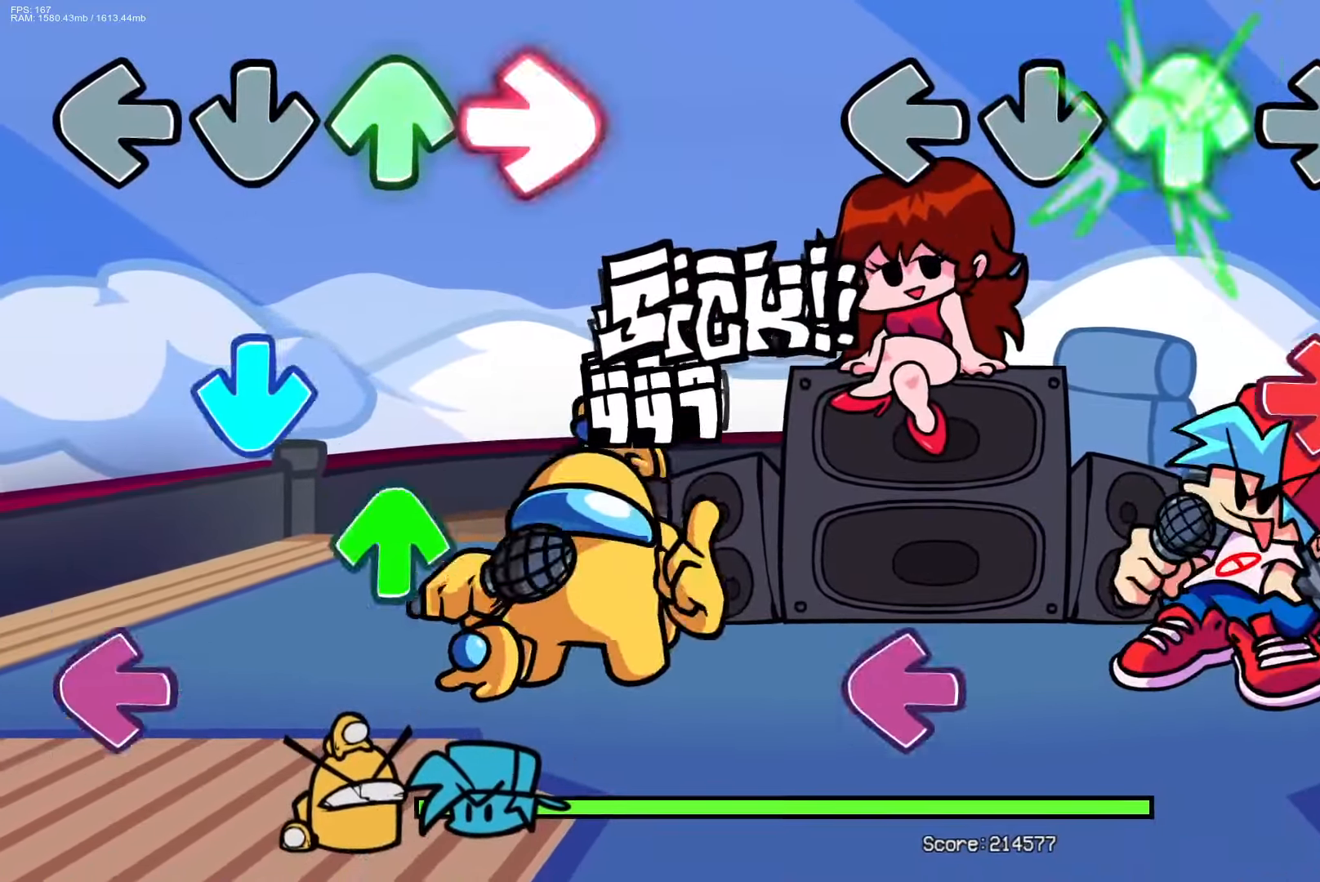
{"buttons": [], "events": [[67, "DPAD_UP", "up"], [133, "R1", "down"], [267, "R1", "up"], [367, "L1", "down"], [483, "L1", "up"]]}
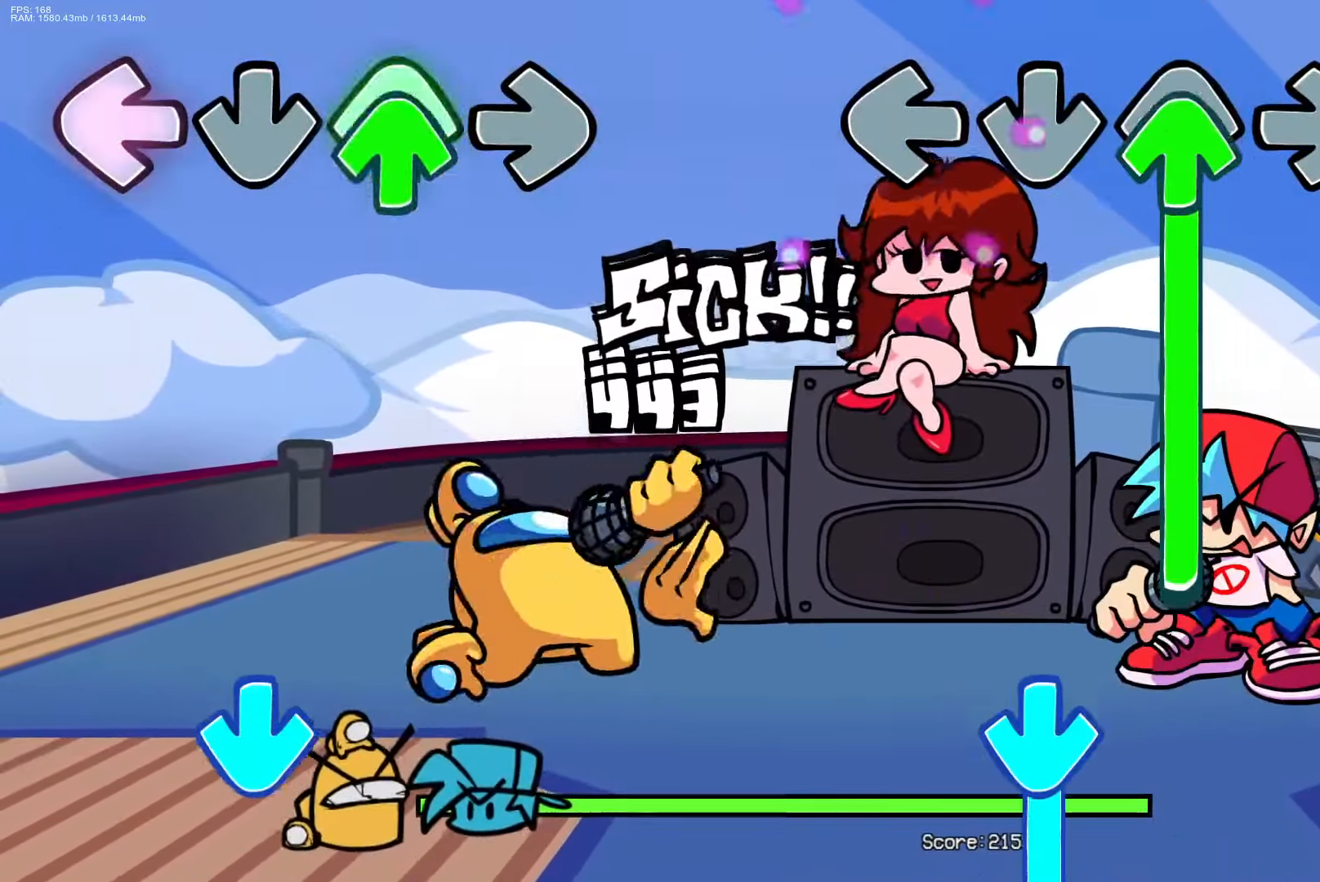
{"buttons": ["CROSS"], "events": [[17, "DPAD_UP", "down"], [350, "CROSS", "down"], [417, "DPAD_UP", "up"]]}
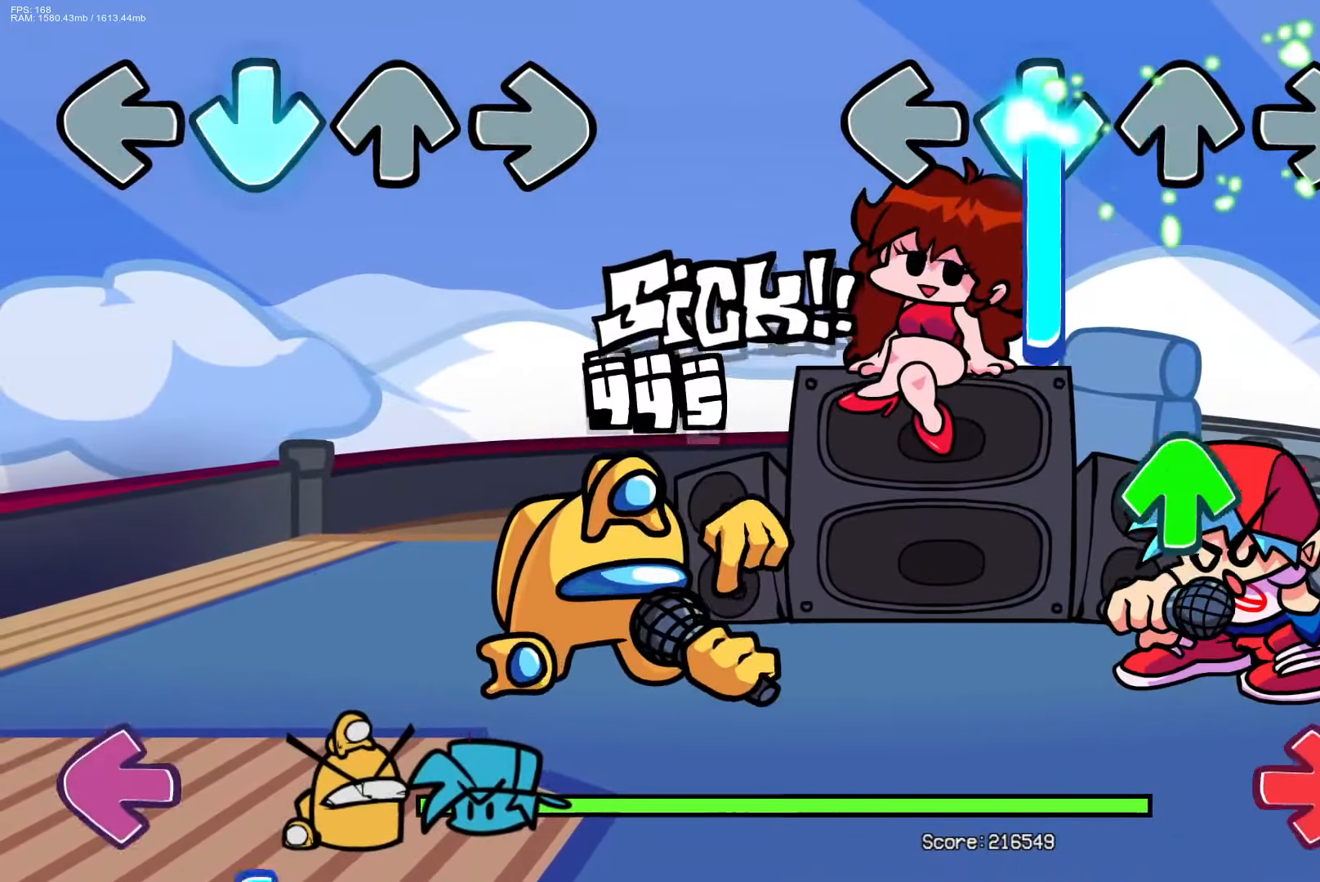
{"buttons": [], "events": [[200, "DPAD_UP", "down"], [233, "CROSS", "up"], [317, "DPAD_UP", "up"], [350, "R1", "down"], [483, "R1", "up"]]}
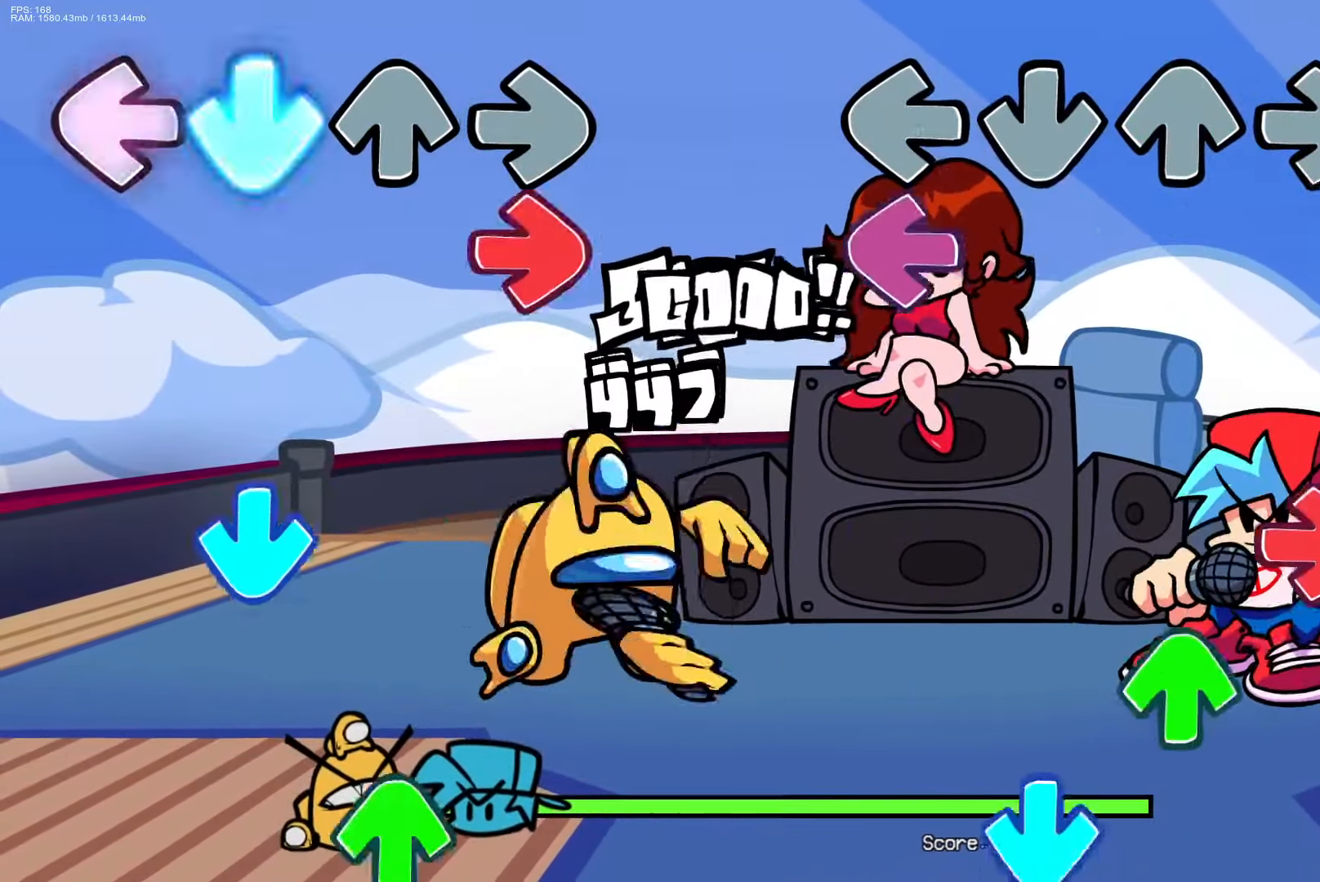
{"buttons": ["CROSS"], "events": [[83, "L1", "down"], [200, "L1", "up"], [233, "R1", "down"], [333, "DPAD_UP", "down"], [367, "R1", "up"], [433, "CROSS", "down"], [433, "DPAD_UP", "up"]]}
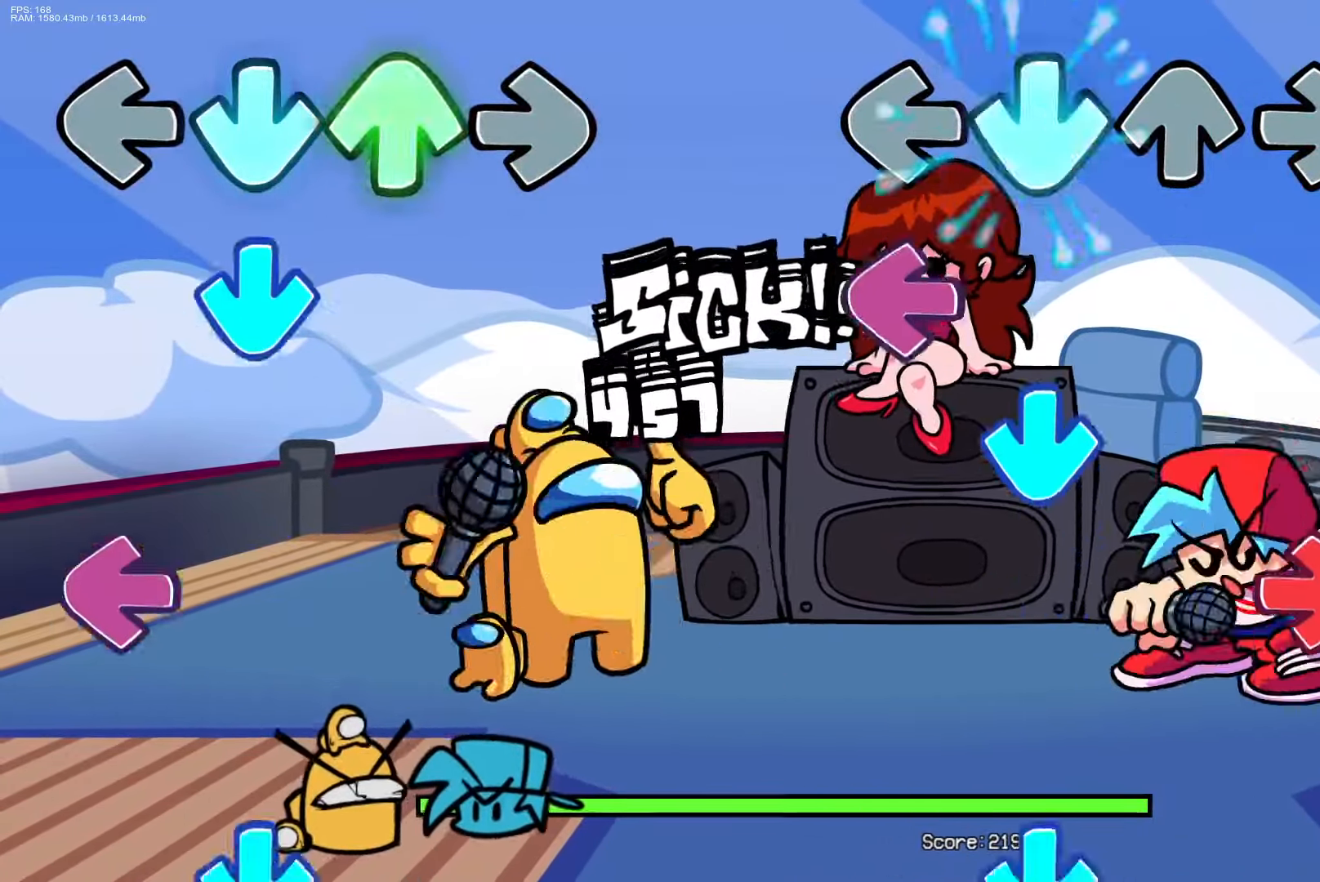
{"buttons": ["CROSS"], "events": [[50, "CROSS", "up"], [150, "L1", "down"], [183, "CROSS", "down"], [233, "L1", "up"], [283, "CROSS", "up"], [283, "R1", "down"], [417, "R1", "up"], [467, "CROSS", "down"]]}
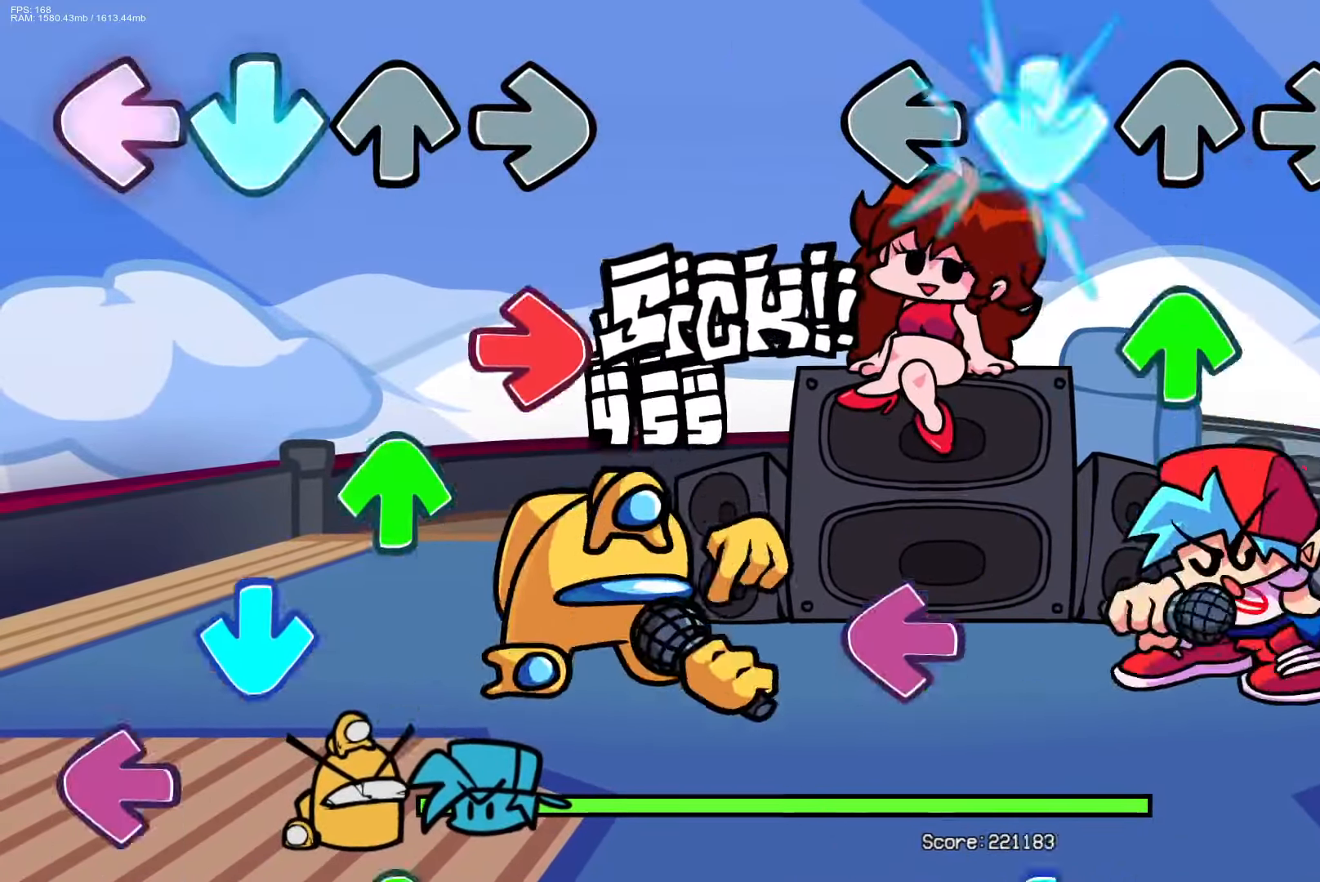
{"buttons": ["CROSS"], "events": [[83, "CROSS", "up"], [100, "DPAD_UP", "down"], [183, "DPAD_UP", "up"], [333, "L1", "down"], [450, "L1", "up"], [483, "CROSS", "down"]]}
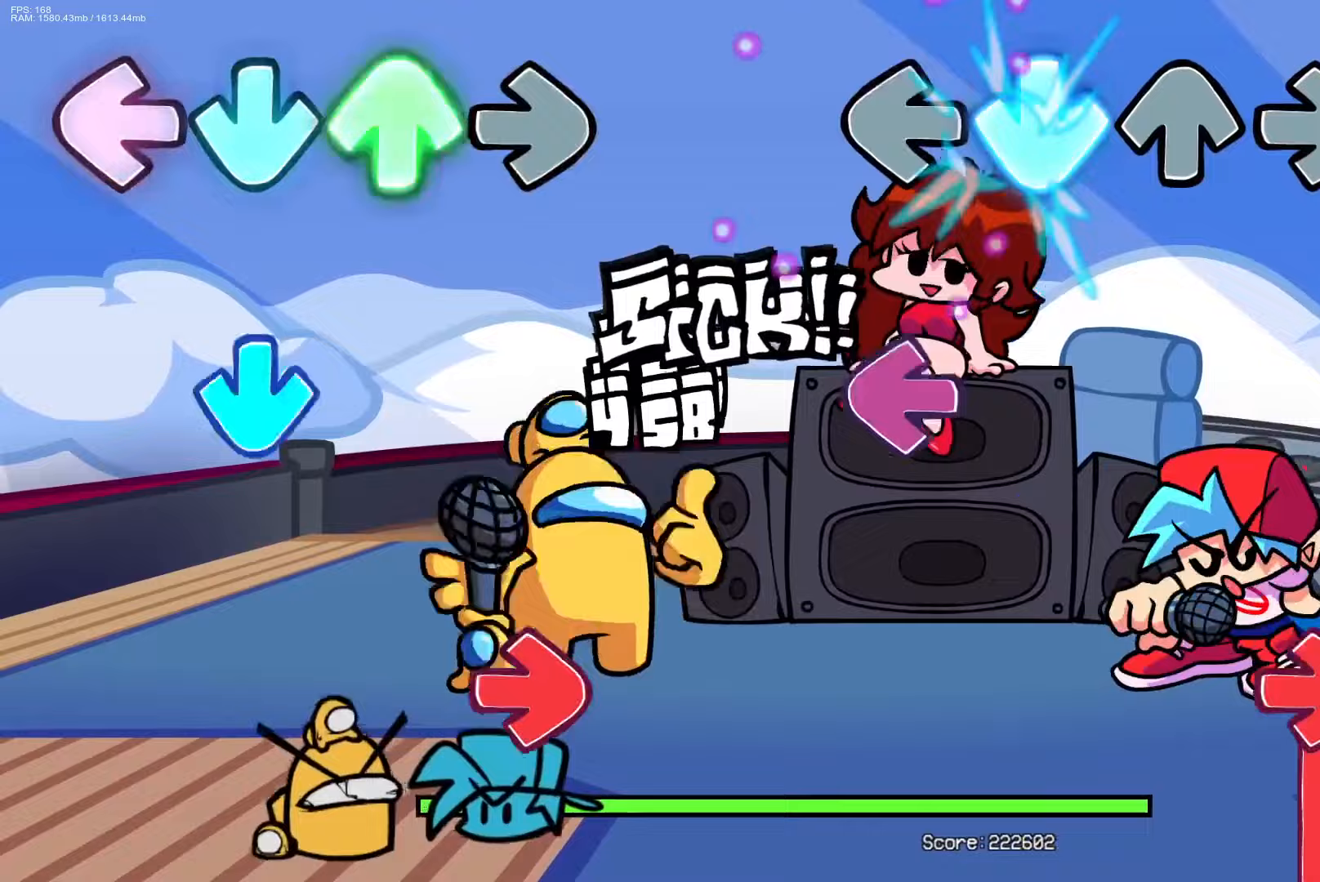
{"buttons": ["R1"], "events": [[117, "CROSS", "up"], [183, "L1", "down"], [317, "L1", "up"], [350, "R1", "down"]]}
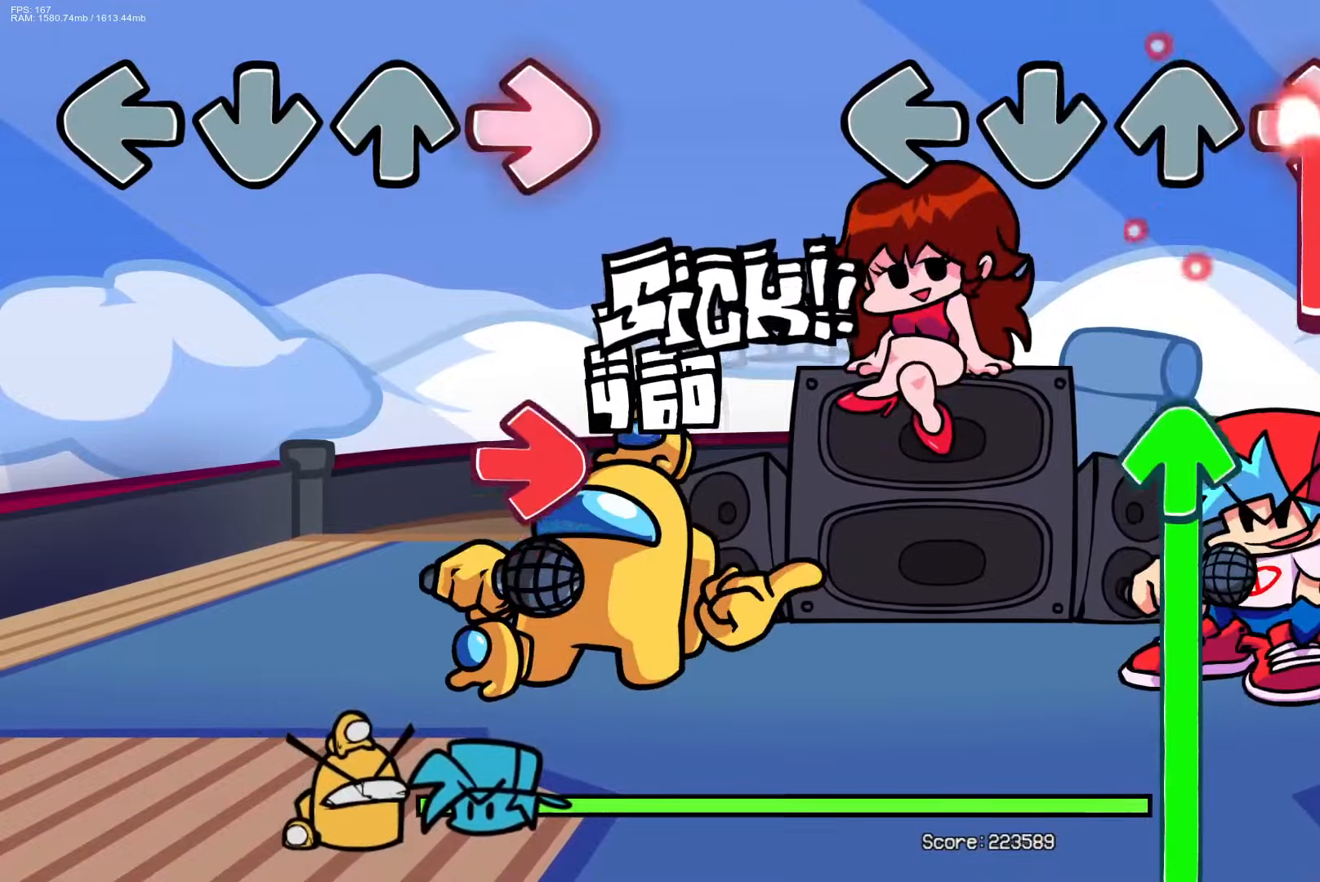
{"buttons": [], "events": [[183, "DPAD_UP", "down"], [233, "R1", "up"], [500, "DPAD_UP", "up"]]}
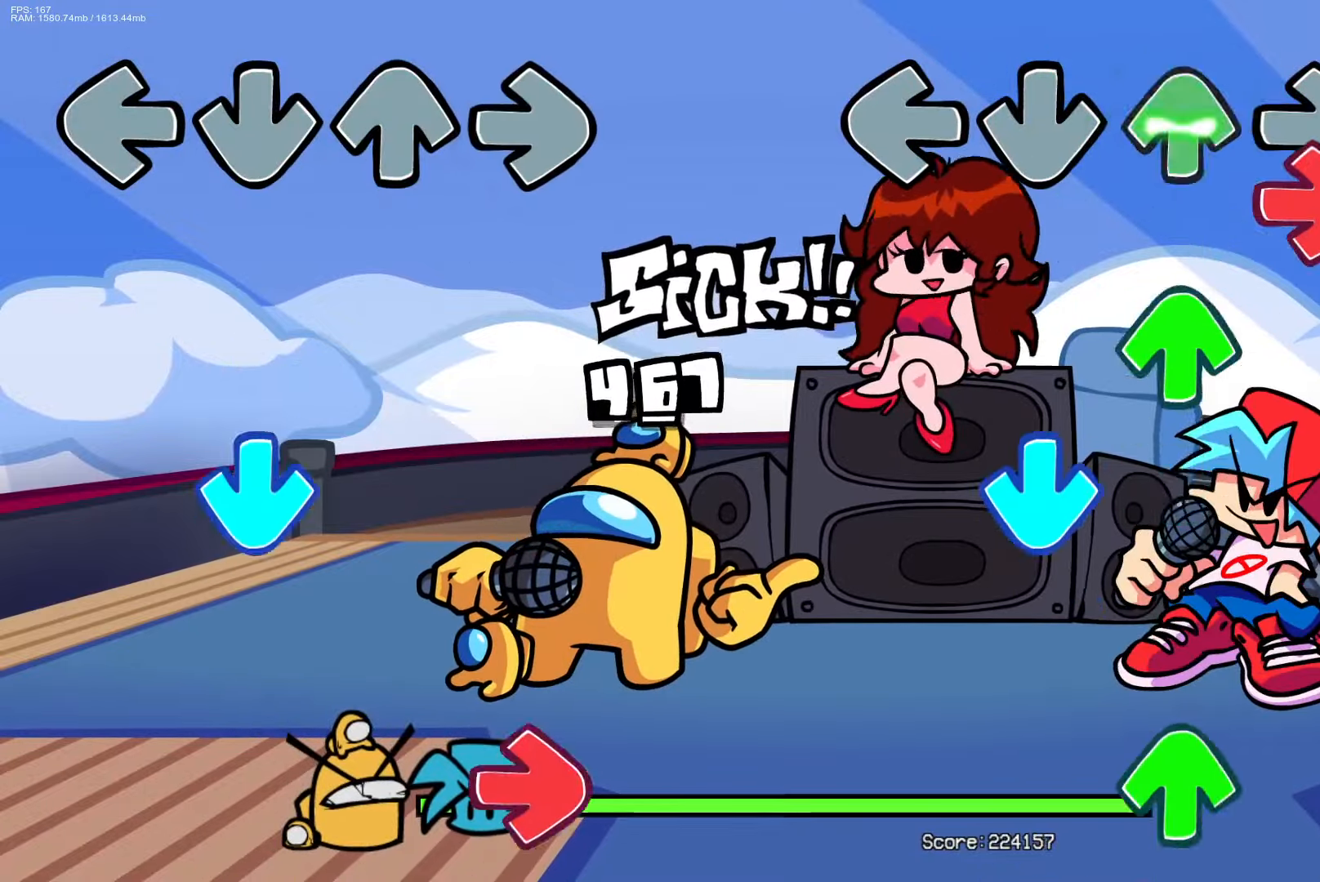
{"buttons": [], "events": [[33, "R1", "down"], [133, "DPAD_UP", "down"], [200, "R1", "up"], [217, "DPAD_UP", "up"], [233, "CROSS", "down"], [367, "CROSS", "up"], [367, "DPAD_UP", "down"], [483, "DPAD_UP", "up"]]}
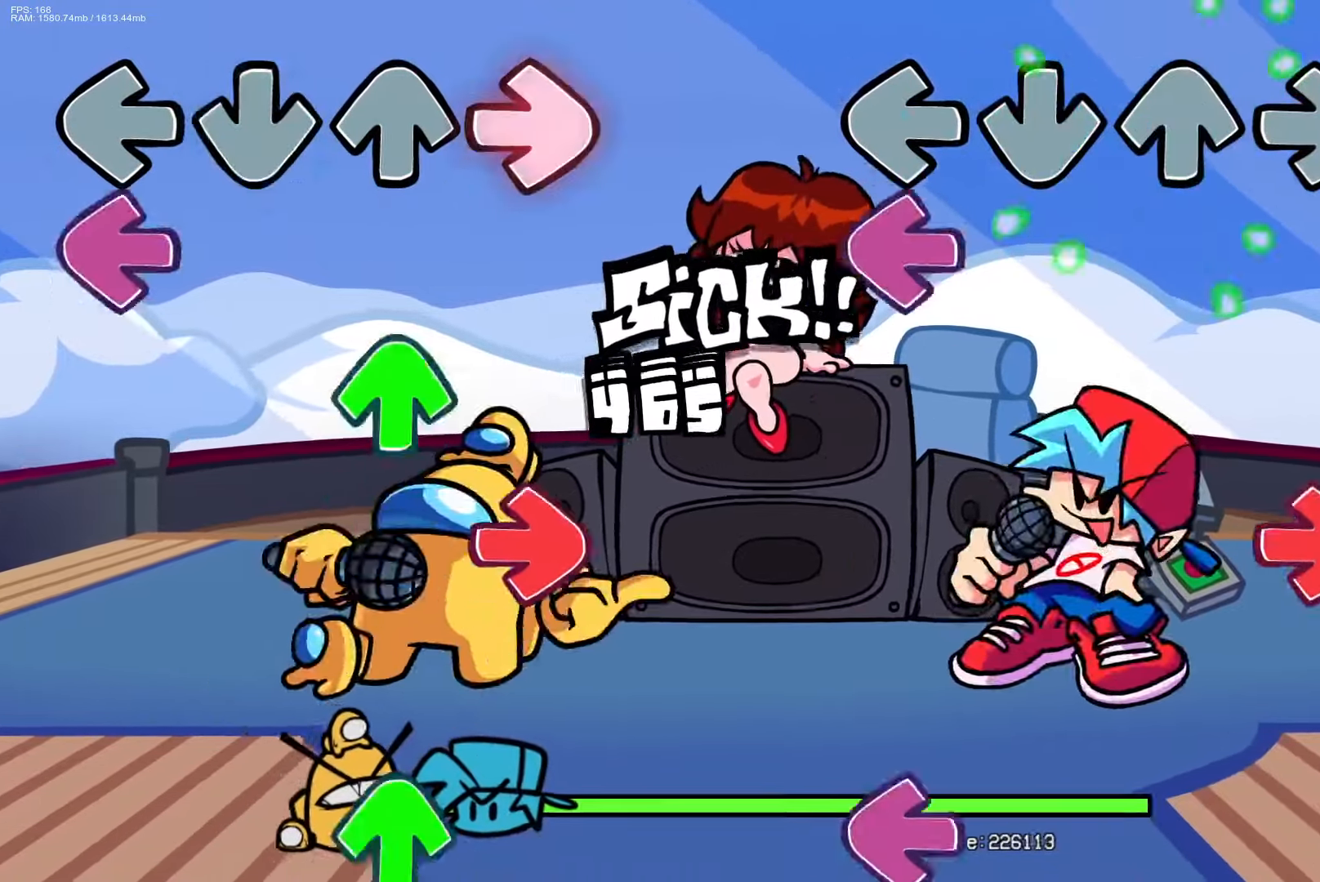
{"buttons": ["L1"], "events": [[100, "L1", "down"], [217, "L1", "up"], [267, "R1", "down"], [400, "R1", "up"], [467, "L1", "down"]]}
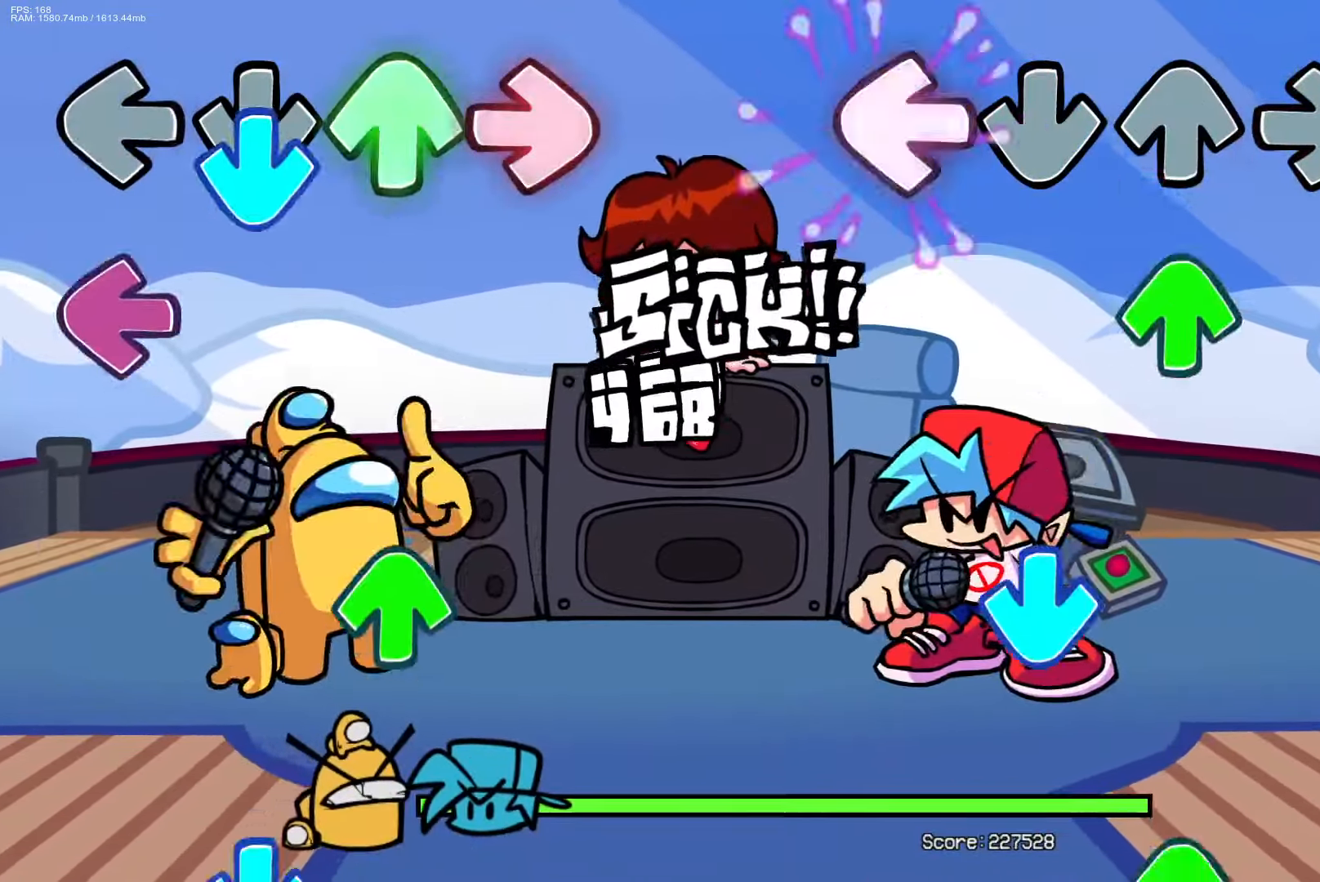
{"buttons": ["DPAD_UP"], "events": [[67, "L1", "up"], [117, "DPAD_UP", "down"], [233, "DPAD_UP", "up"], [267, "CROSS", "down"], [383, "CROSS", "up"], [467, "DPAD_UP", "down"]]}
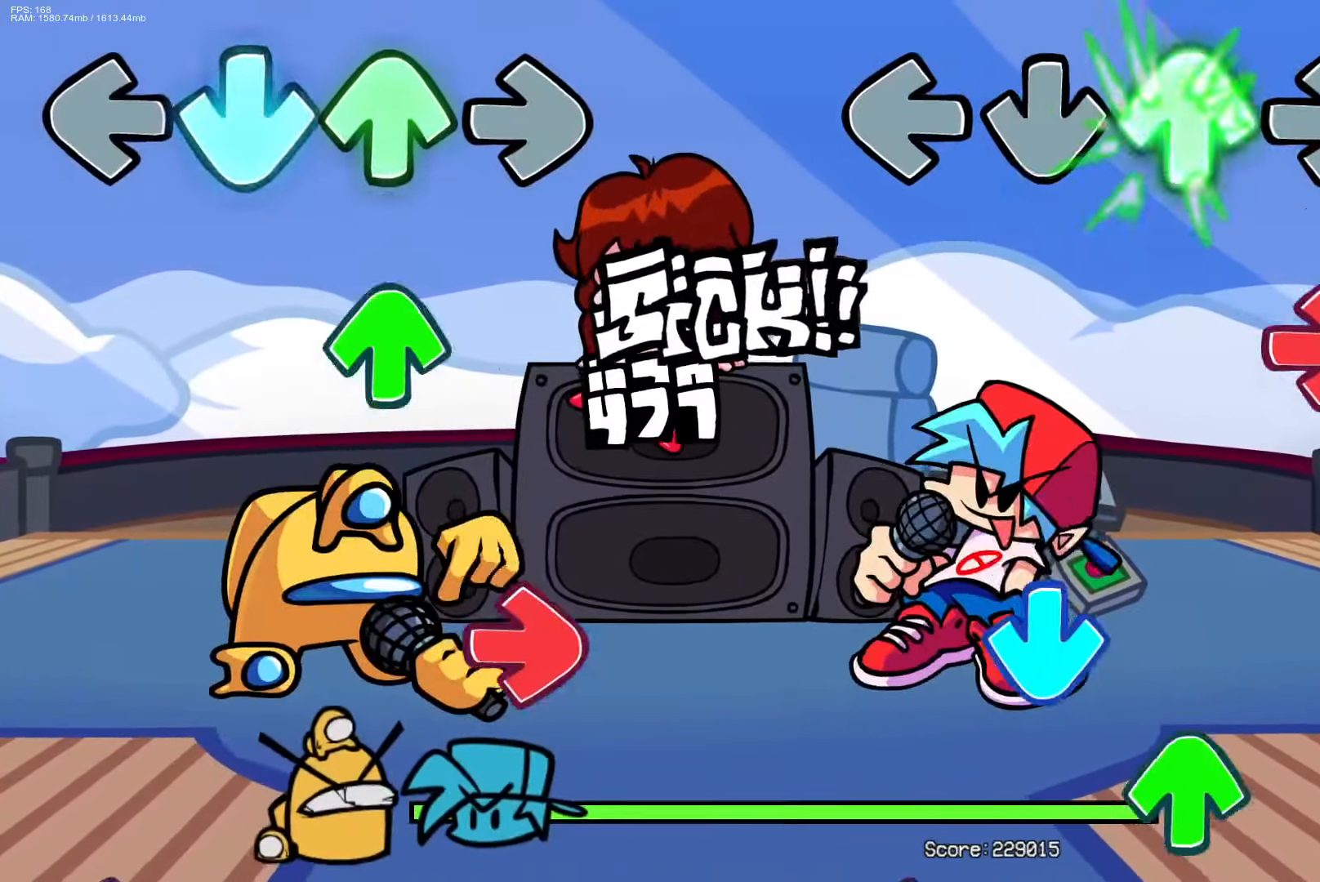
{"buttons": [], "events": [[83, "DPAD_UP", "up"], [150, "R1", "down"], [267, "R1", "up"], [317, "CROSS", "down"], [400, "DPAD_UP", "down"], [433, "CROSS", "up"], [467, "DPAD_UP", "up"]]}
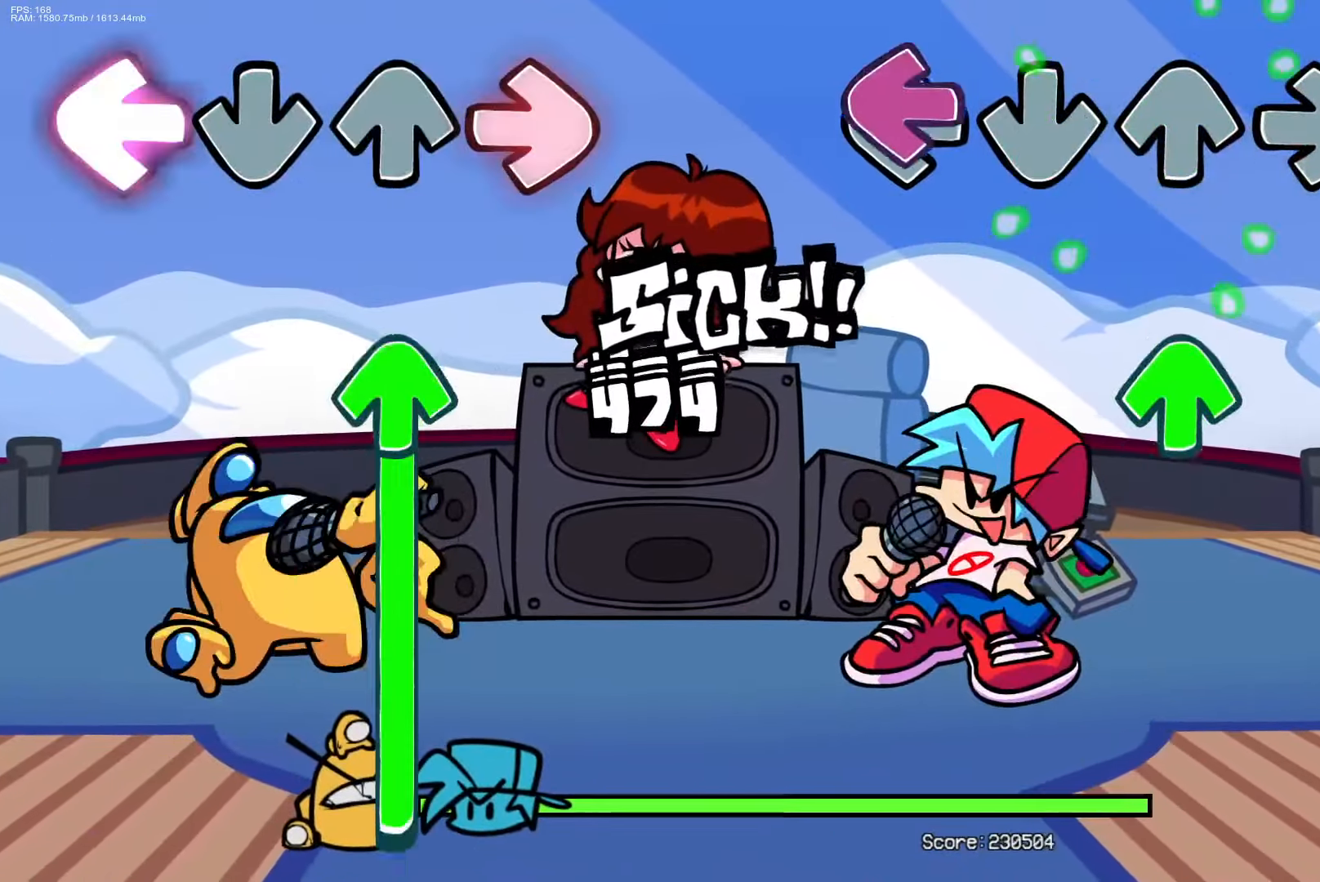
{"buttons": ["CROSS"], "events": [[50, "L1", "down"], [167, "DPAD_UP", "down"], [200, "L1", "up"], [267, "DPAD_UP", "up"], [500, "CROSS", "down"]]}
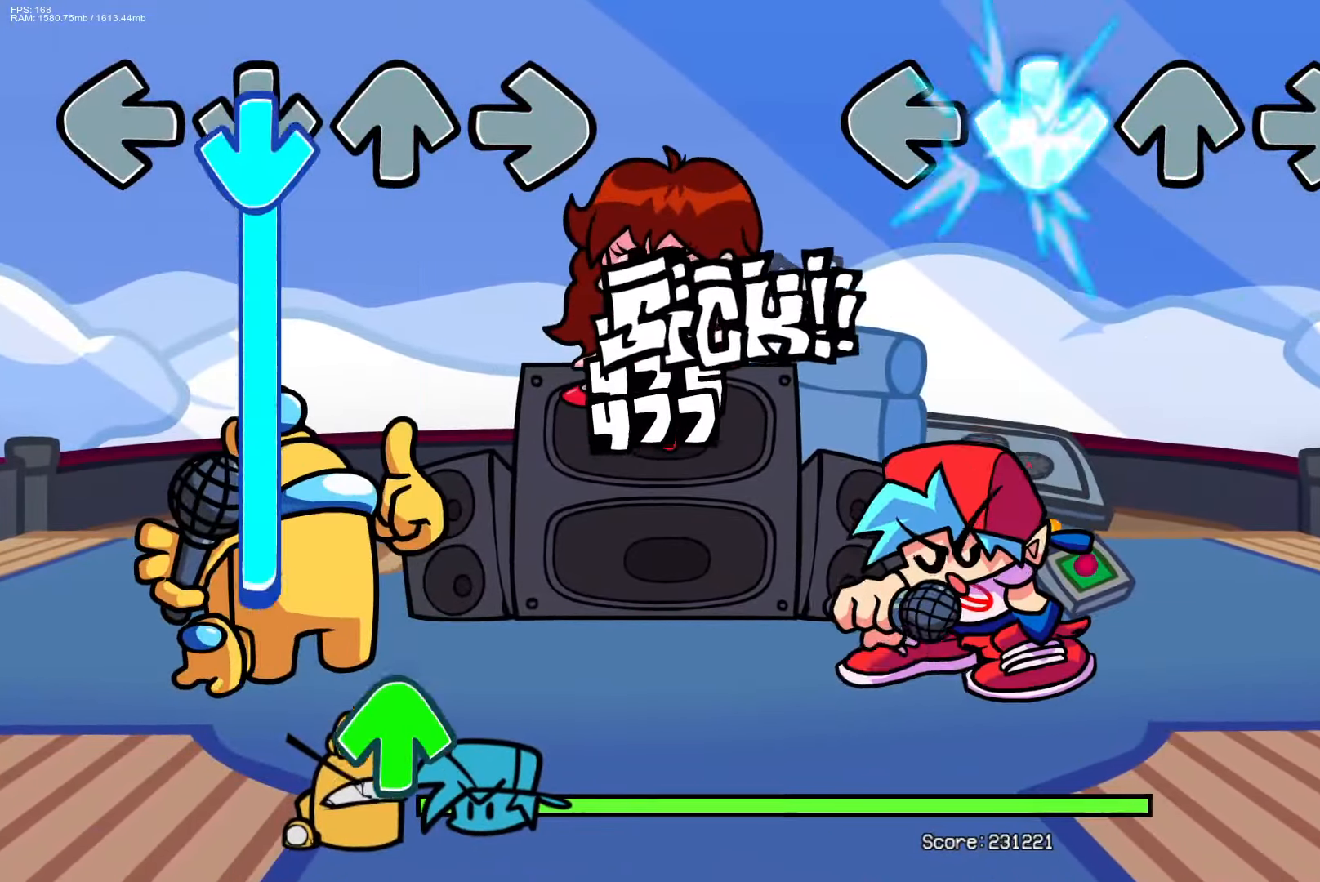
{"buttons": [], "events": [[450, "CROSS", "up"]]}
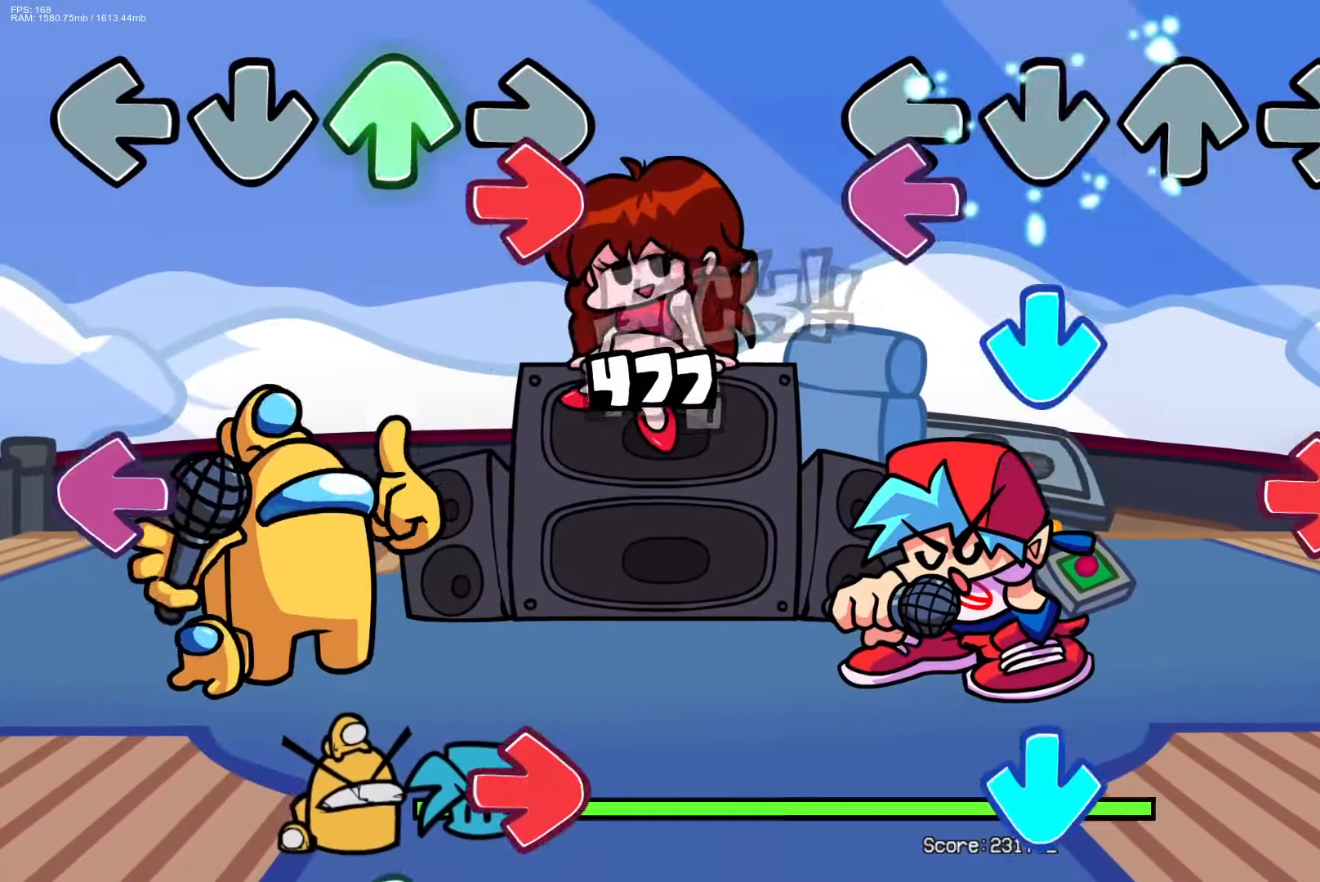
{"buttons": ["CROSS"], "events": [[50, "L1", "down"], [133, "CROSS", "down"], [167, "L1", "up"], [250, "R1", "down"], [267, "CROSS", "up"], [367, "R1", "up"], [400, "CROSS", "down"]]}
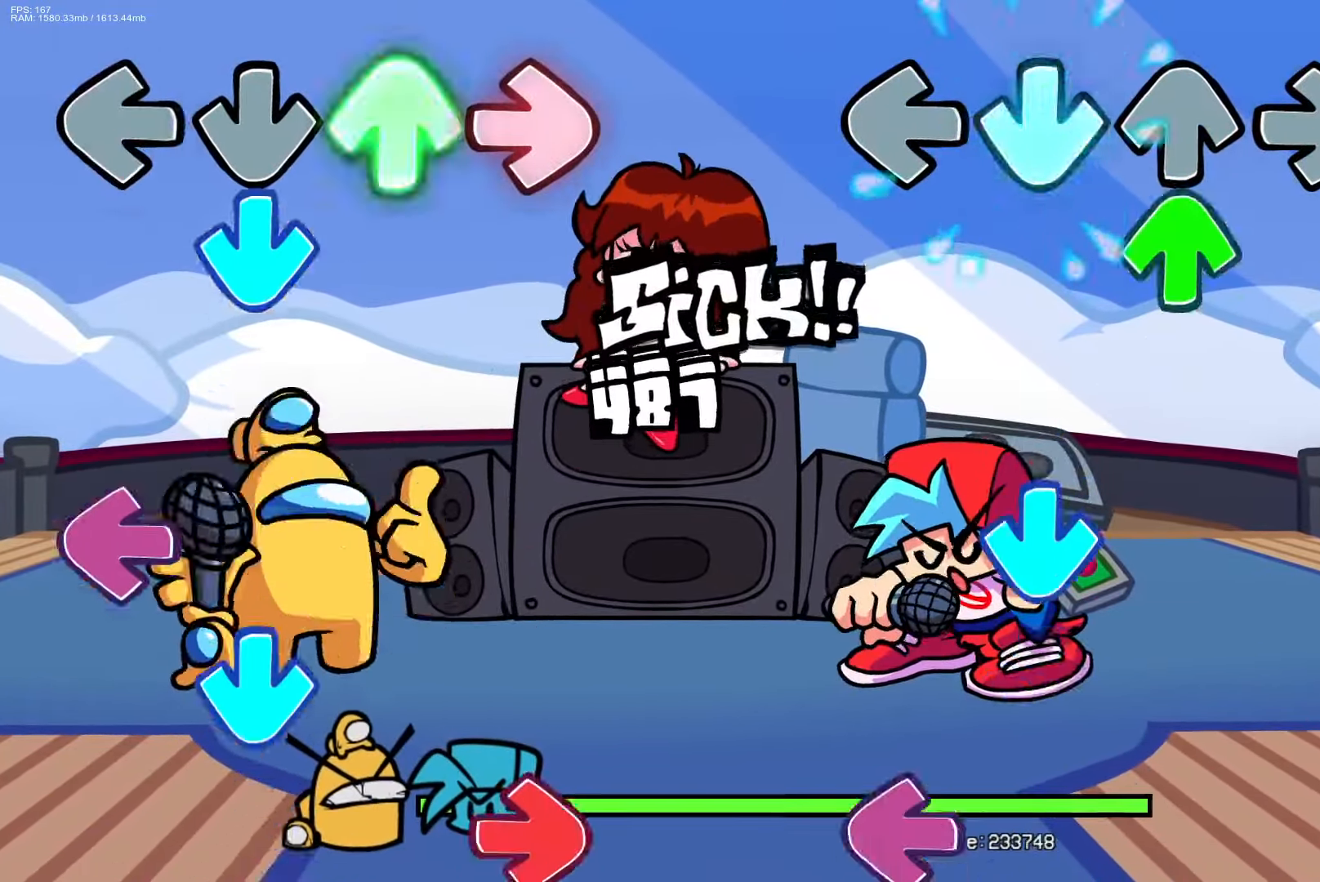
{"buttons": ["L1"], "events": [[50, "CROSS", "up"], [83, "DPAD_UP", "down"], [167, "DPAD_UP", "up"], [233, "CROSS", "down"], [367, "CROSS", "up"], [450, "L1", "down"]]}
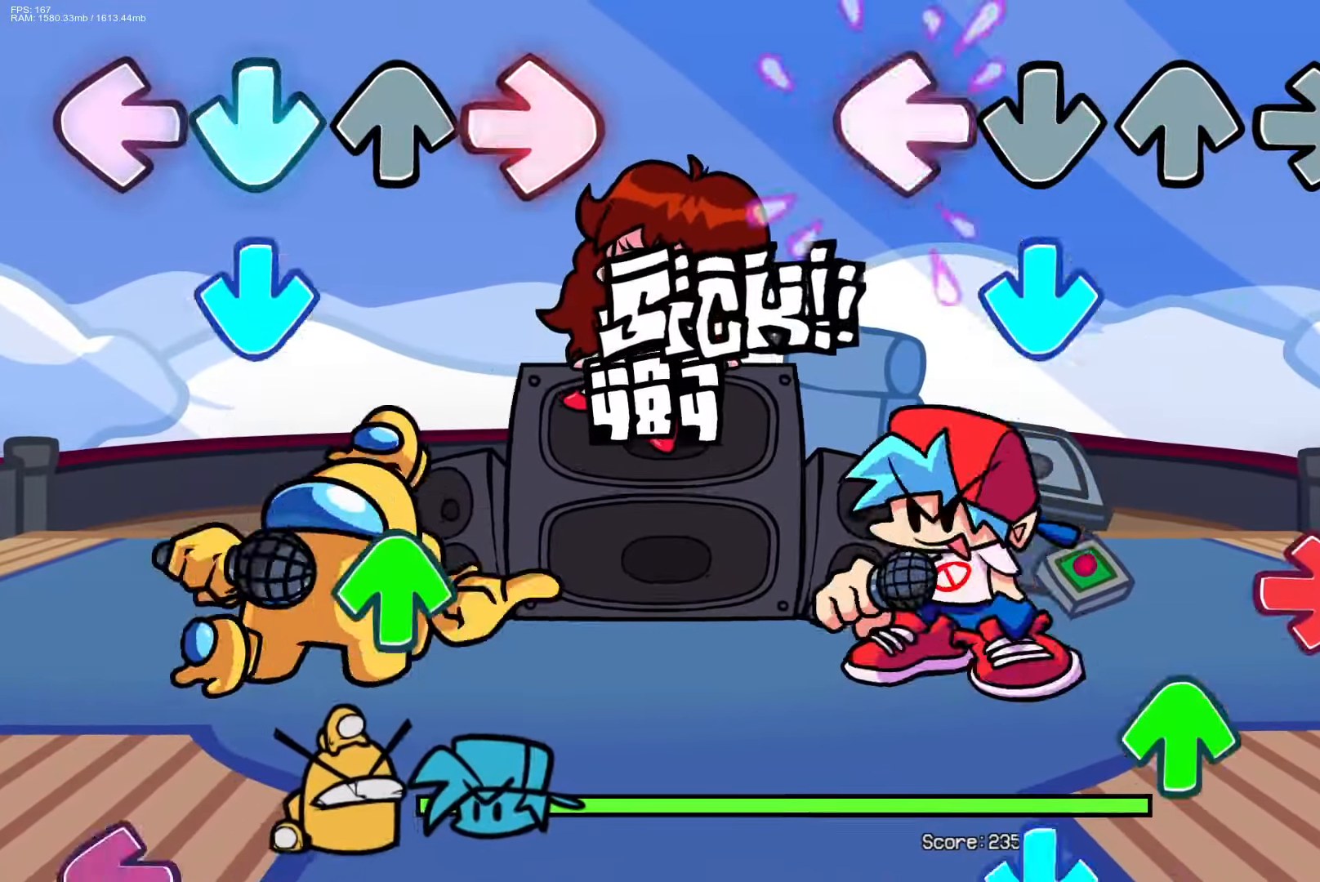
{"buttons": ["CROSS"], "events": [[67, "L1", "up"], [100, "CROSS", "down"], [250, "CROSS", "up"], [267, "R1", "down"], [367, "DPAD_UP", "down"], [383, "R1", "up"], [450, "CROSS", "down"], [450, "DPAD_UP", "up"]]}
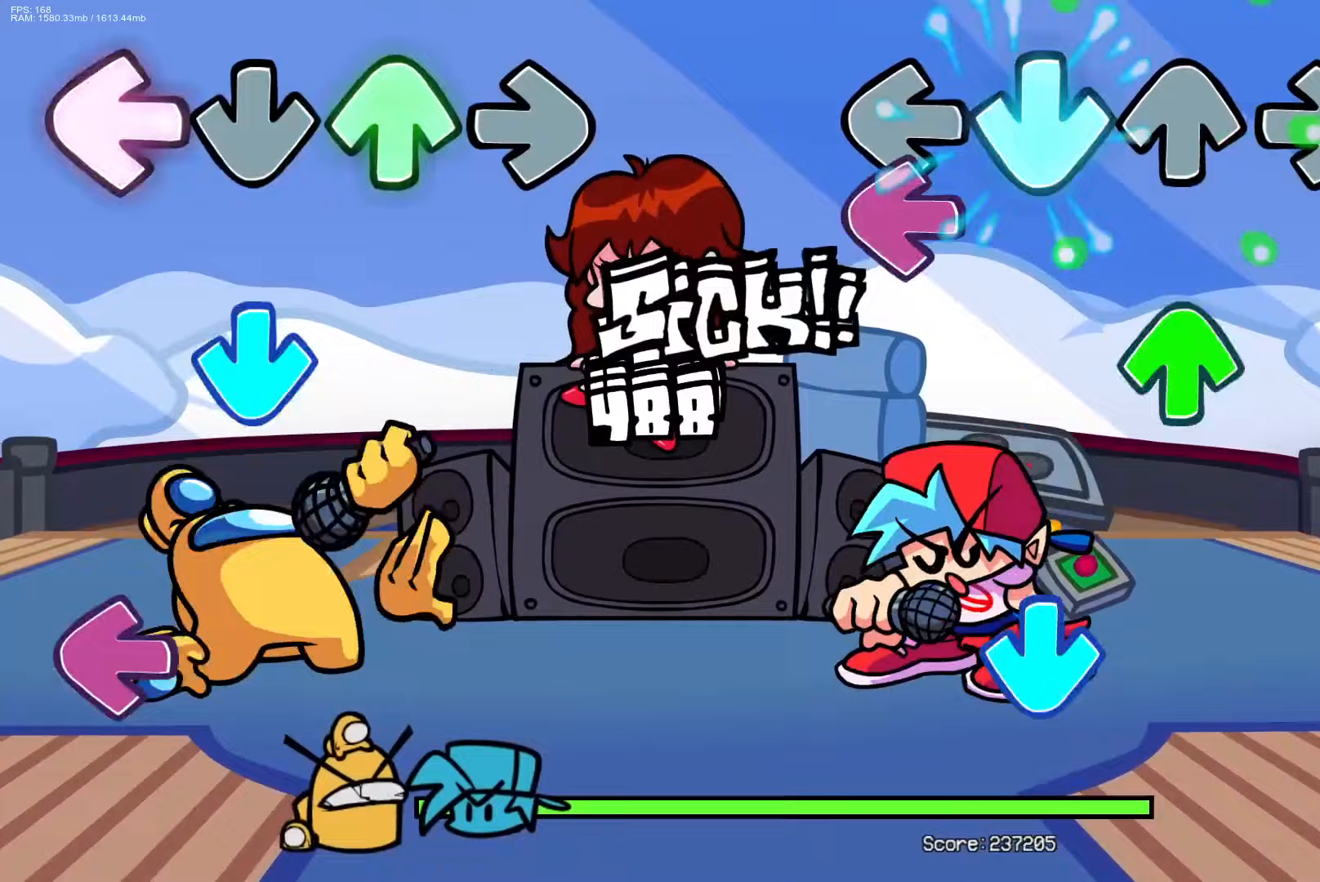
{"buttons": ["R1"], "events": [[67, "CROSS", "up"], [67, "L1", "down"], [133, "DPAD_UP", "down"], [183, "L1", "up"], [217, "DPAD_UP", "up"], [300, "CROSS", "down"], [433, "CROSS", "up"], [483, "R1", "down"]]}
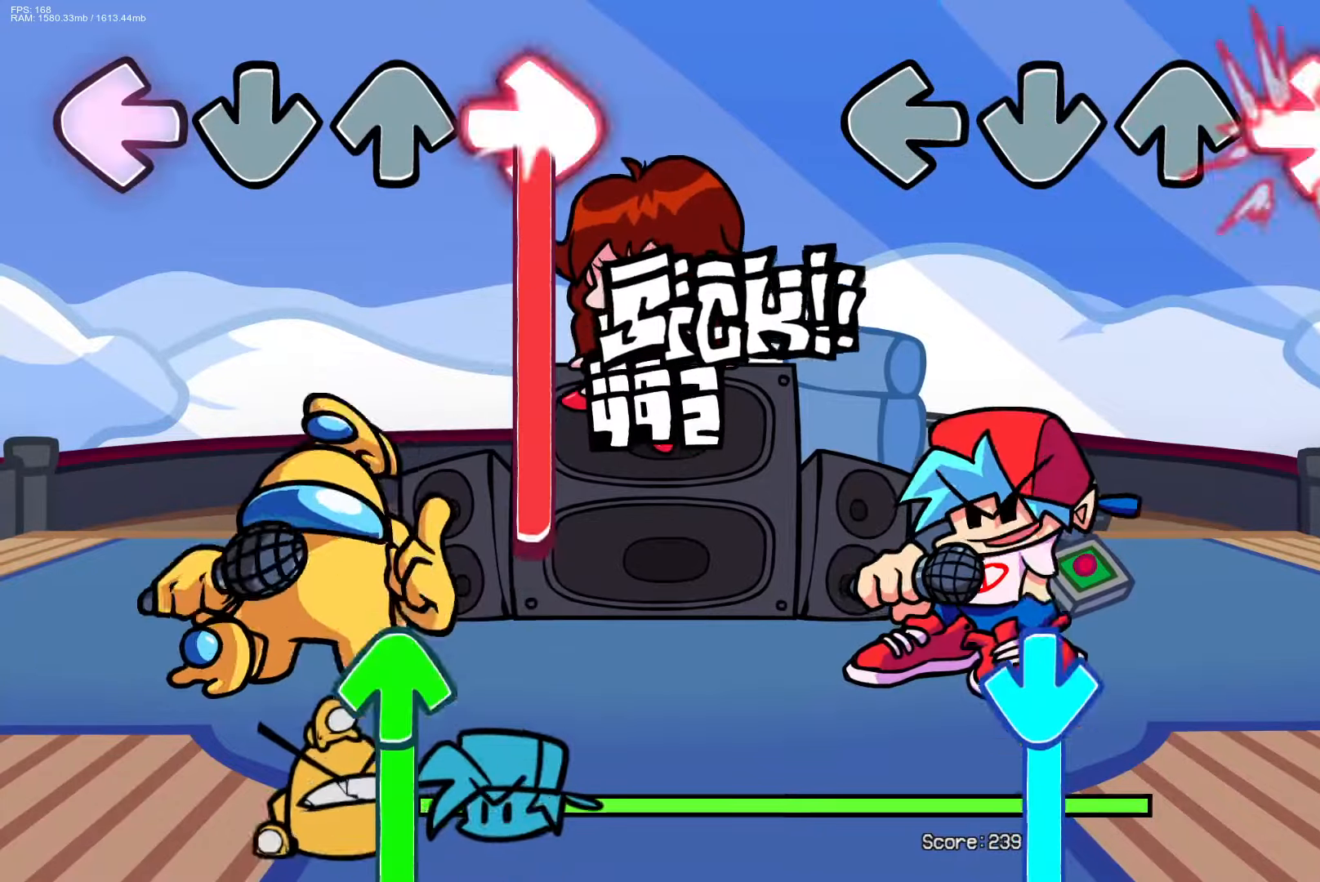
{"buttons": ["CROSS"], "events": [[117, "R1", "up"], [333, "CROSS", "down"]]}
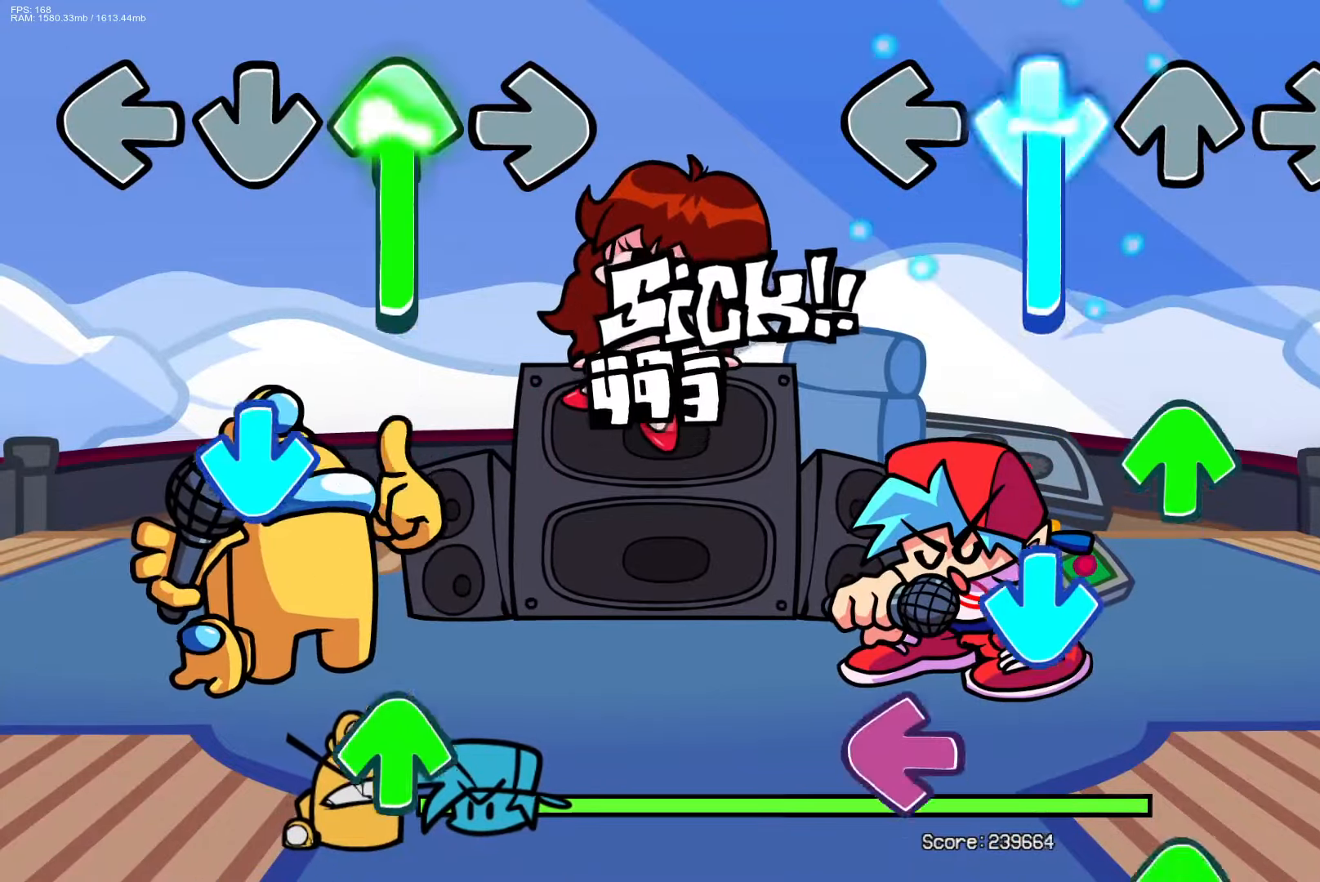
{"buttons": ["DPAD_UP"], "events": [[167, "DPAD_UP", "down"], [217, "CROSS", "up"], [267, "DPAD_UP", "up"], [317, "CROSS", "down"], [350, "L1", "down"], [433, "CROSS", "up"], [467, "DPAD_UP", "down"], [467, "L1", "up"]]}
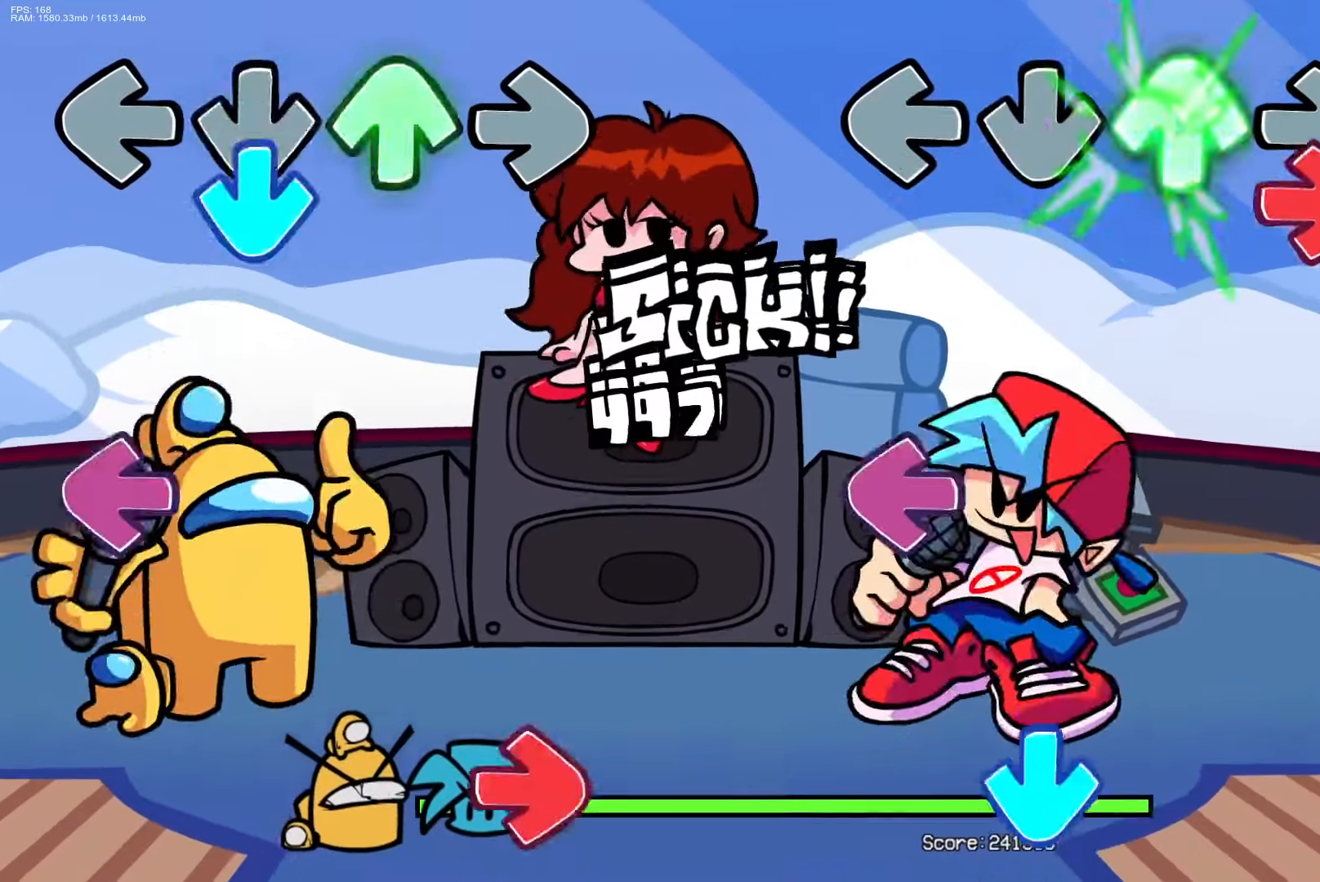
{"buttons": [], "events": [[50, "DPAD_UP", "up"], [67, "R1", "down"], [200, "R1", "up"], [233, "L1", "down"], [350, "L1", "up"], [367, "CROSS", "down"], [500, "CROSS", "up"]]}
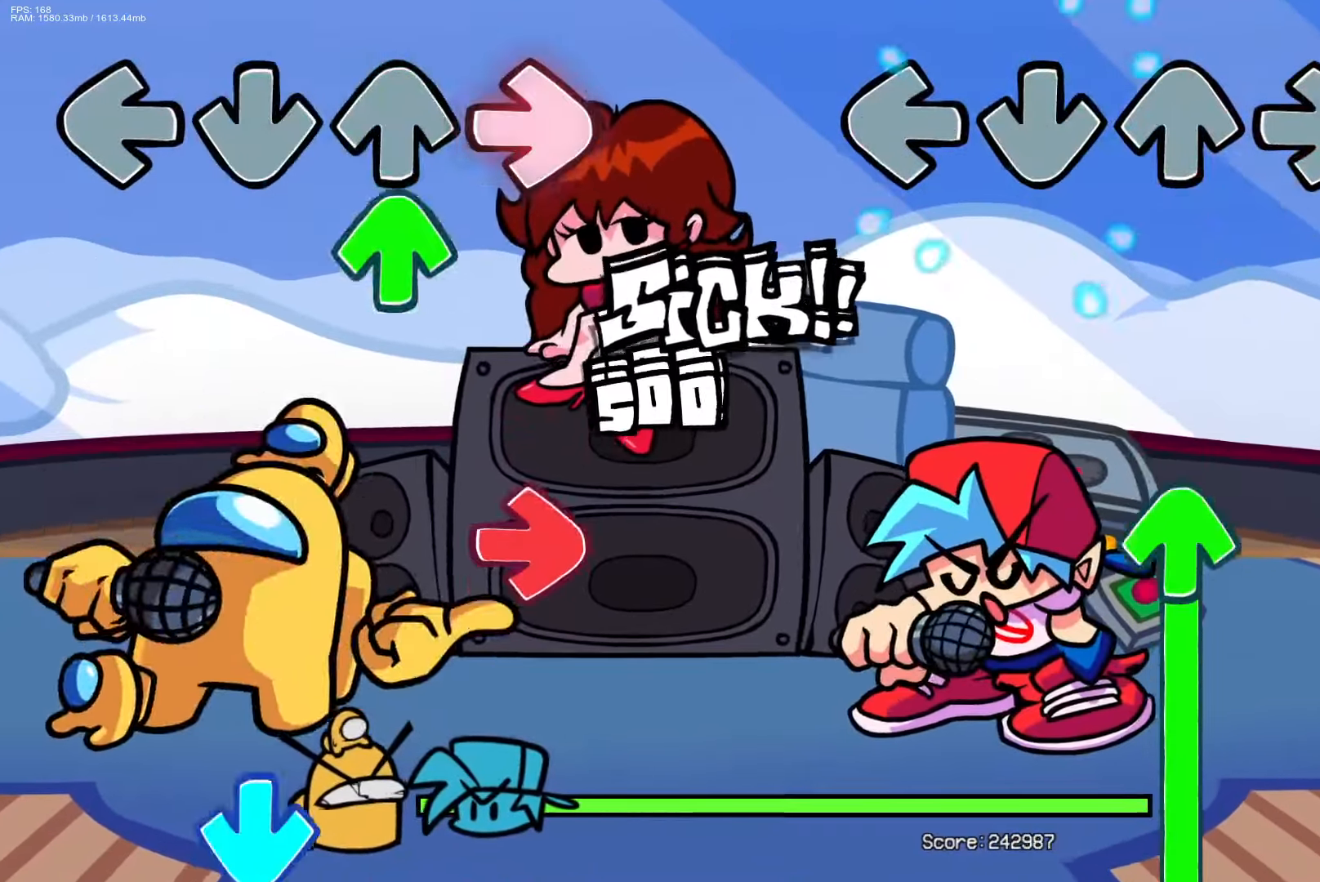
{"buttons": ["DPAD_UP"], "events": [[250, "DPAD_UP", "down"]]}
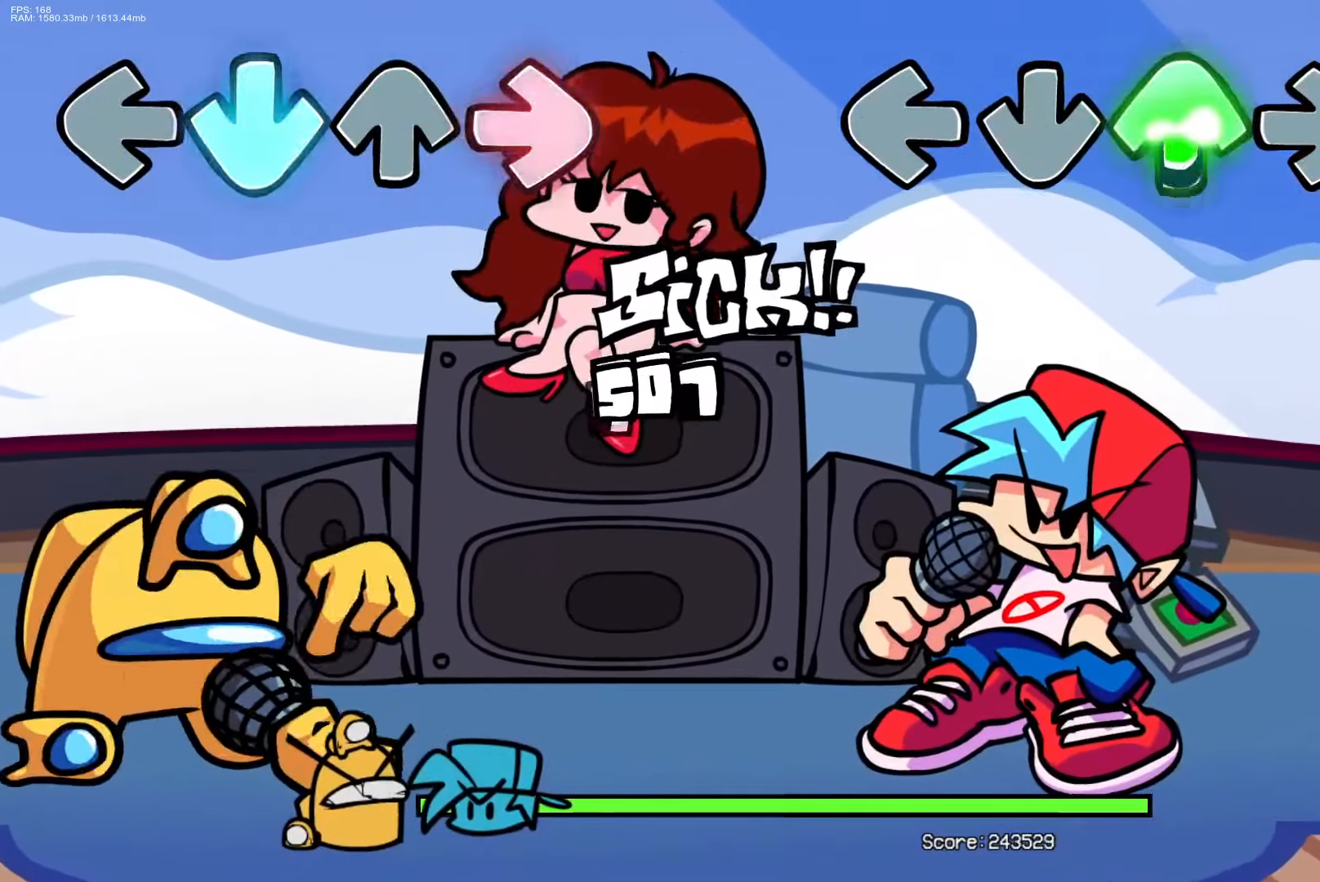
{"buttons": [], "events": [[217, "DPAD_UP", "up"]]}